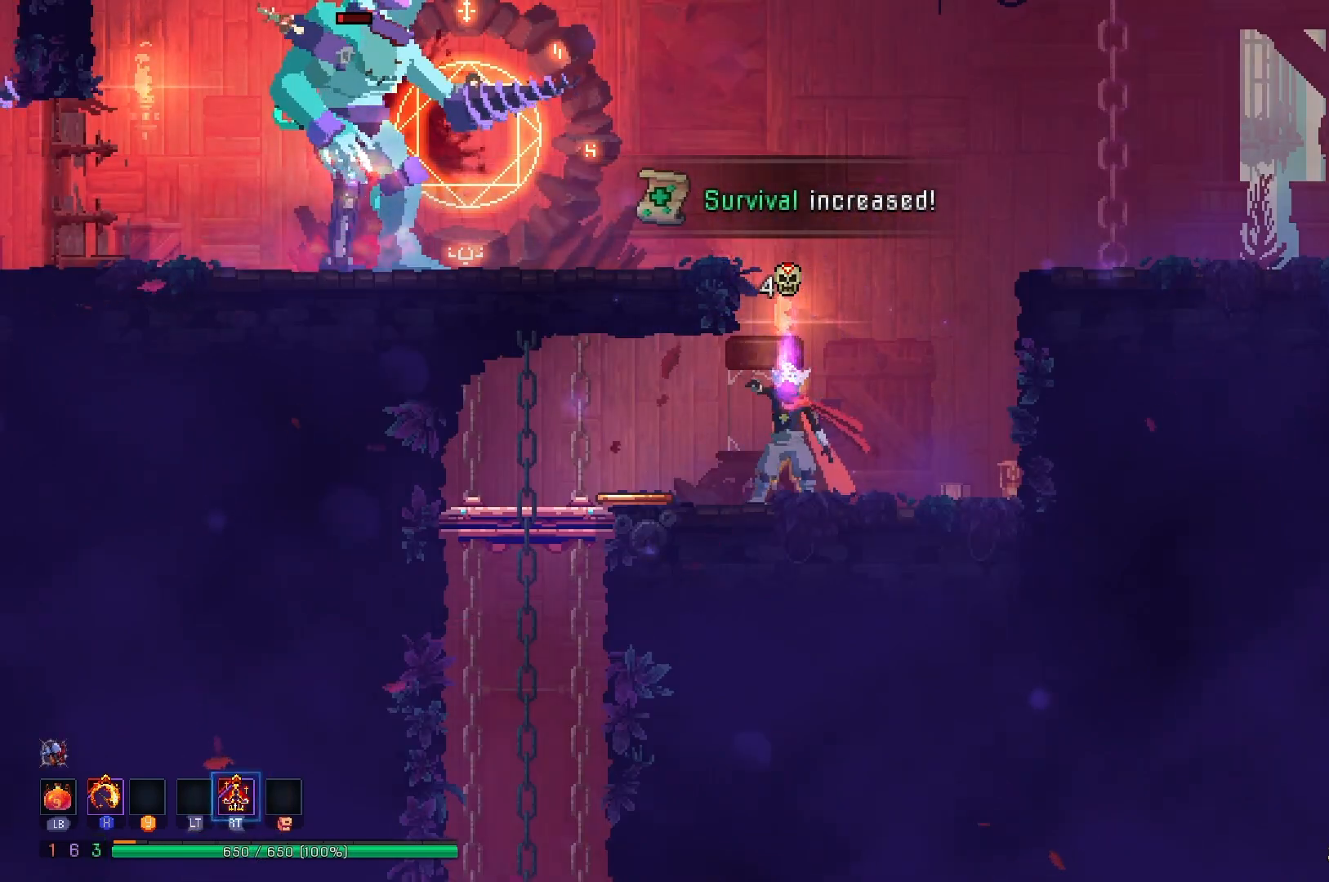
Gameplay with a controller (Xbox layout); each line is a JSON object with the inputs held at the frame after it. "events" lists button and stick changes between this image and that frame as [ms after this image, input, new state], when the widget could be followed in between. Not read: L3 R3 left_stick.
{"buttons": ["A"], "right_stick": "center", "events": [[116, "A", "down"], [217, "A", "up"], [283, "A", "down"], [383, "A", "up"], [467, "A", "down"]]}
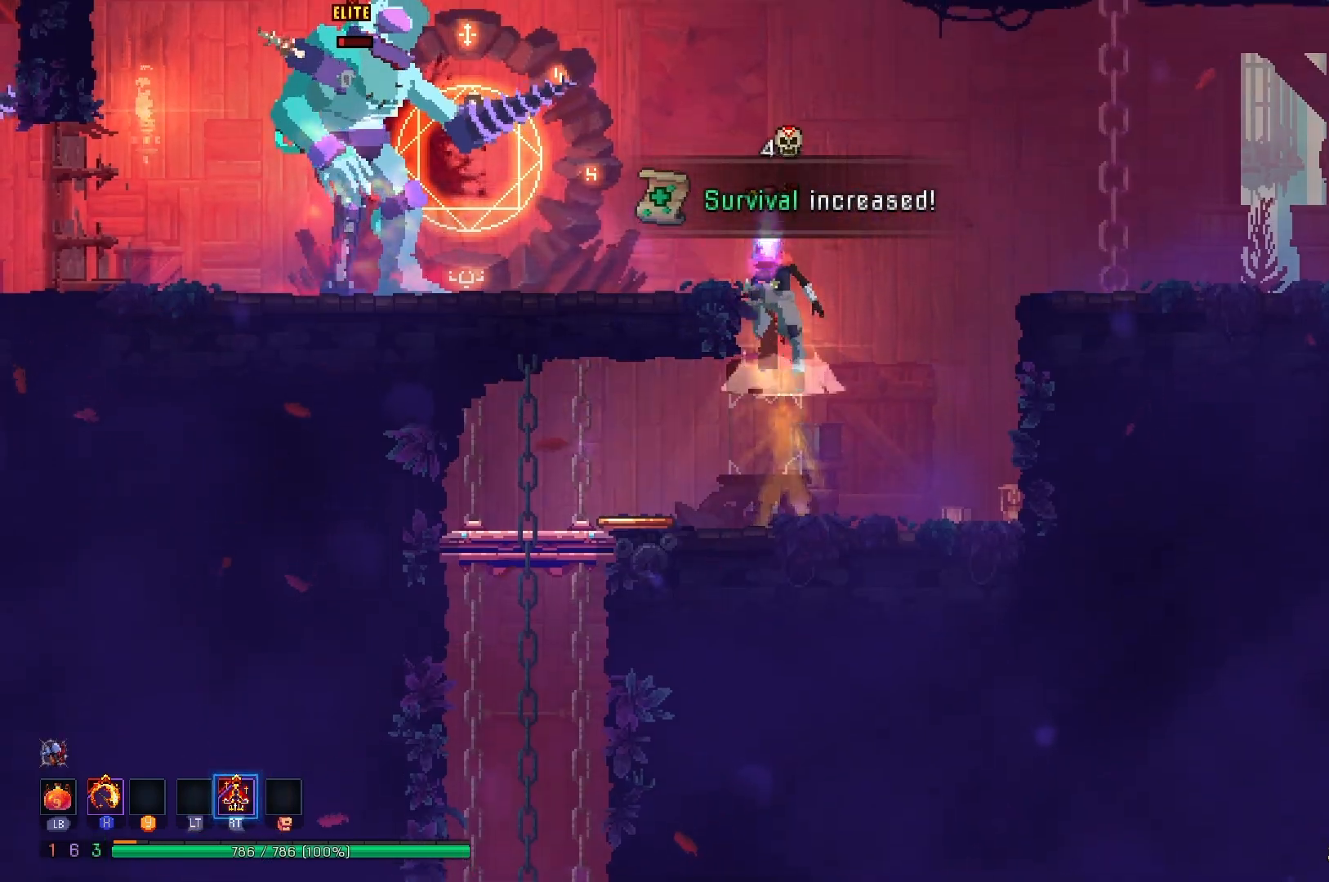
{"buttons": ["X", "R2"], "right_stick": "center", "events": [[17, "DPAD_LEFT", "down"], [67, "A", "up"], [117, "A", "down"], [200, "A", "up"], [217, "R2", "down"], [301, "X", "down"], [351, "X", "up"], [367, "DPAD_LEFT", "up"], [417, "X", "down"]]}
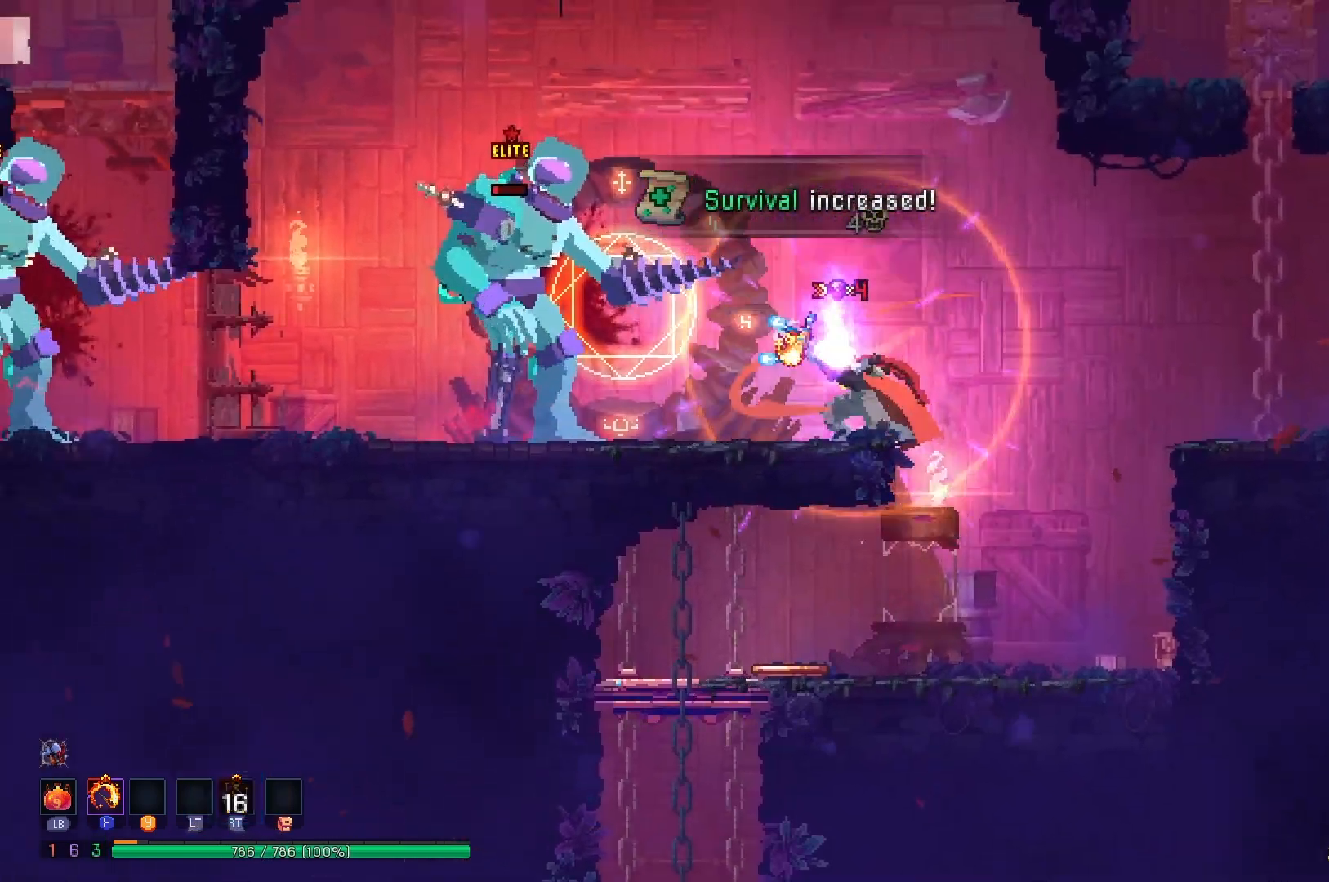
{"buttons": ["DPAD_RIGHT"], "right_stick": "center", "events": [[16, "X", "up"], [66, "R2", "up"], [83, "X", "down"], [167, "DPAD_RIGHT", "down"], [183, "X", "up"], [367, "A", "down"], [500, "A", "up"]]}
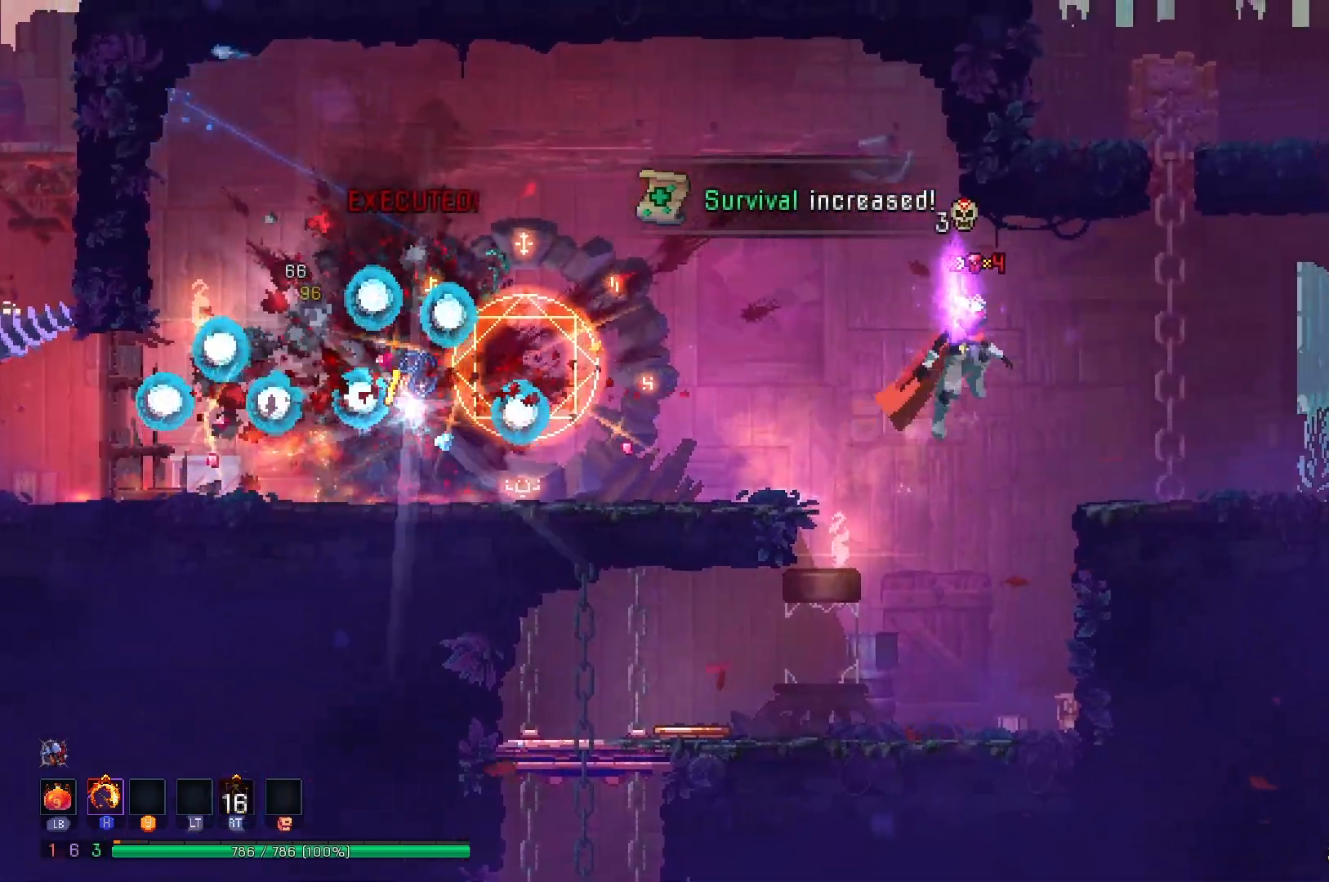
{"buttons": [], "right_stick": "center", "events": [[100, "DPAD_RIGHT", "up"], [351, "DPAD_RIGHT", "down"], [434, "DPAD_RIGHT", "up"]]}
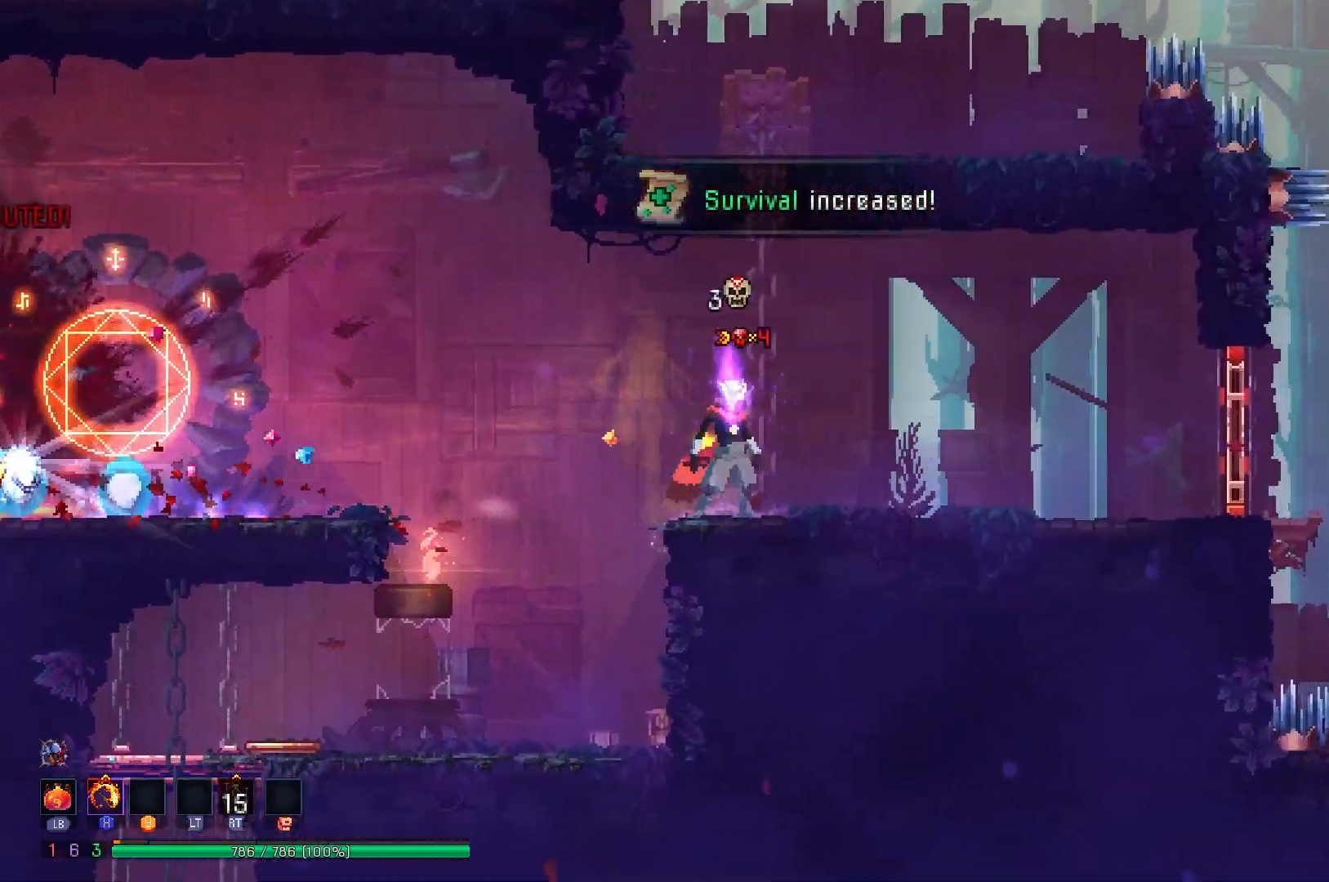
{"buttons": ["DPAD_LEFT"], "right_stick": "center", "events": [[83, "DPAD_LEFT", "down"], [133, "A", "down"], [250, "A", "up"], [400, "A", "down"], [484, "A", "up"]]}
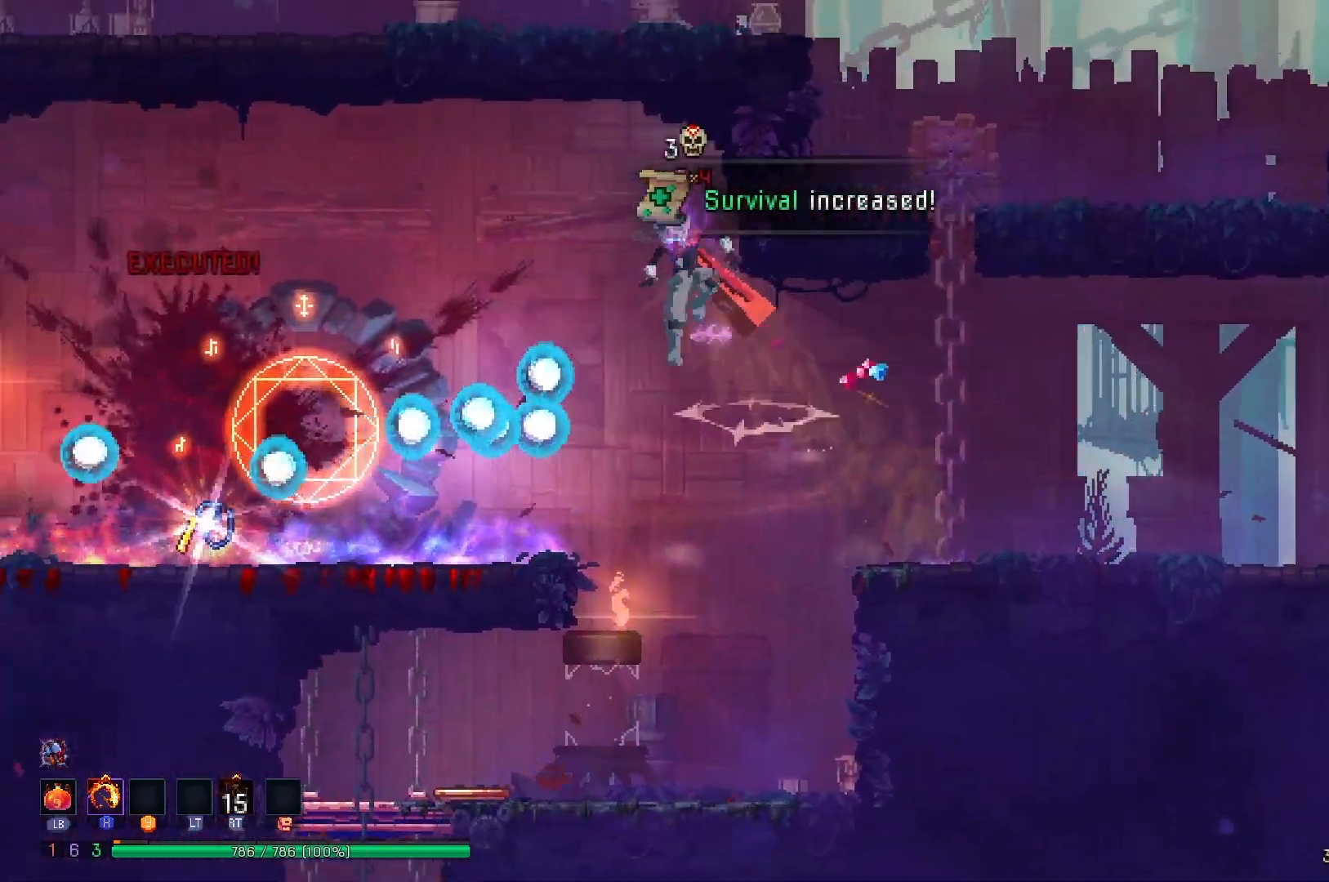
{"buttons": ["DPAD_LEFT"], "right_stick": "center", "events": [[133, "X", "down"], [150, "DPAD_LEFT", "up"], [266, "X", "up"], [483, "DPAD_LEFT", "down"]]}
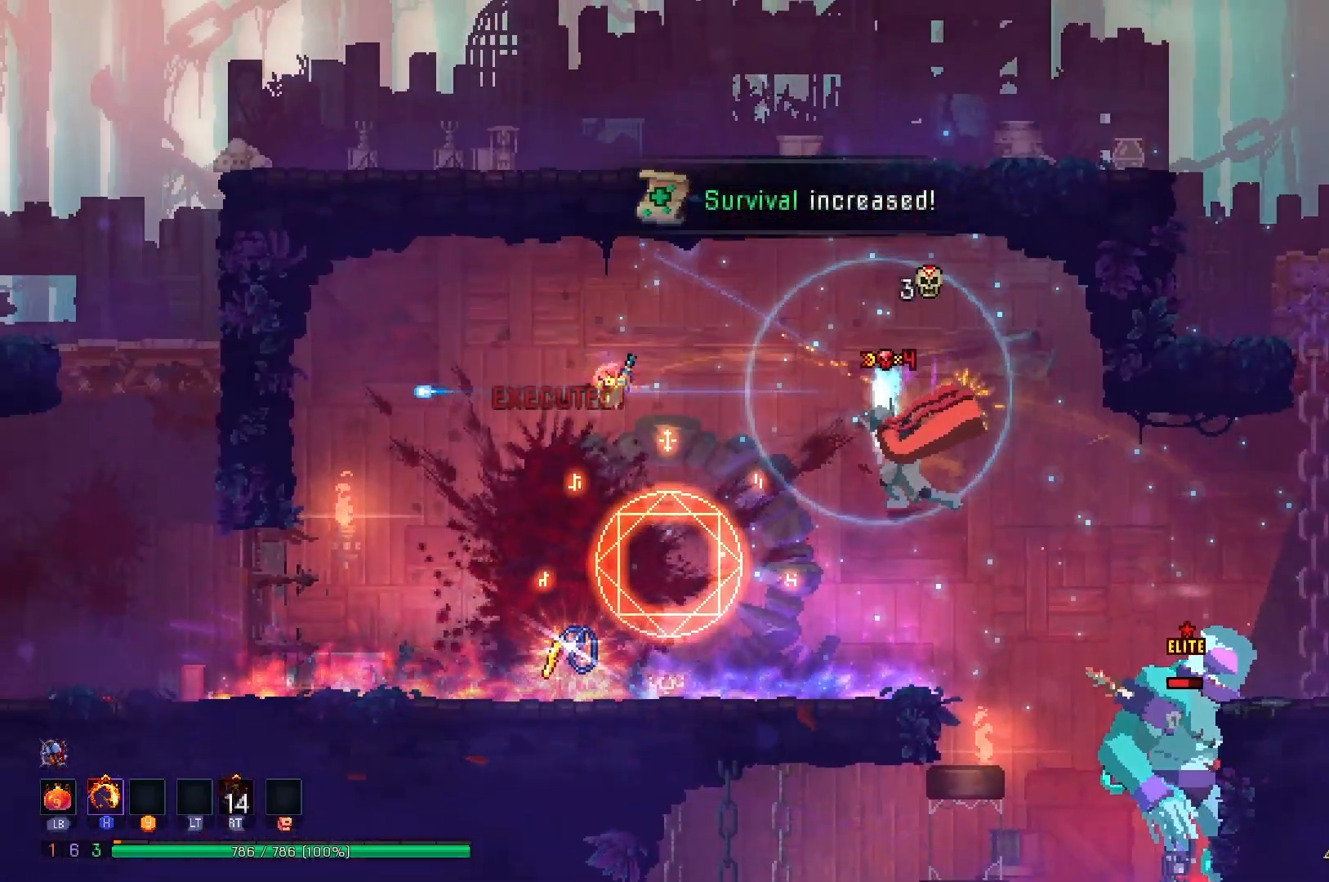
{"buttons": ["X"], "right_stick": "center", "events": [[167, "DPAD_LEFT", "up"], [184, "DPAD_RIGHT", "down"], [234, "X", "down"], [317, "DPAD_RIGHT", "up"], [334, "X", "up"], [400, "X", "down"]]}
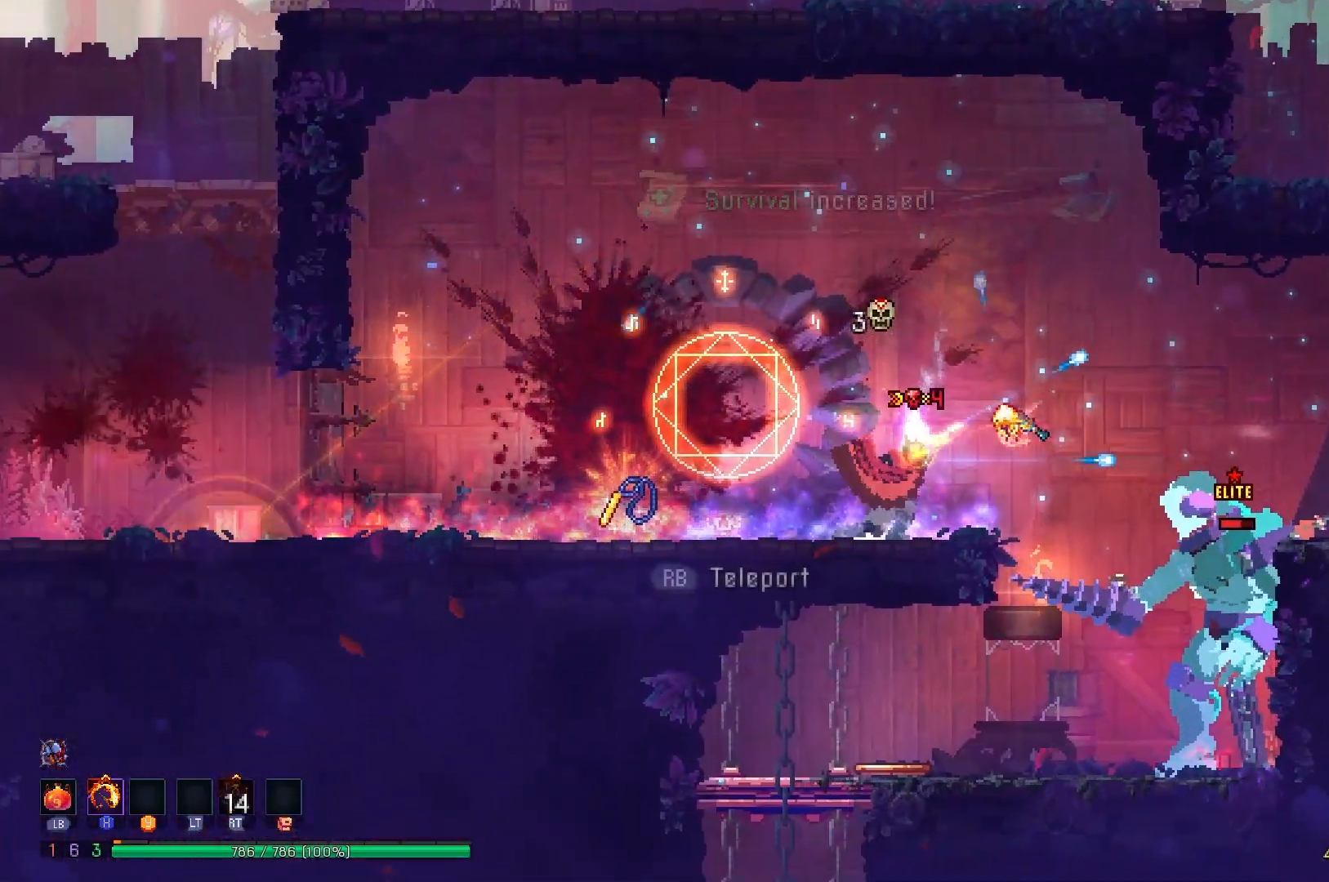
{"buttons": ["X", "DPAD_RIGHT"], "right_stick": "center", "events": [[16, "X", "up"], [100, "DPAD_LEFT", "down"], [400, "DPAD_LEFT", "up"], [450, "DPAD_RIGHT", "down"], [500, "X", "down"]]}
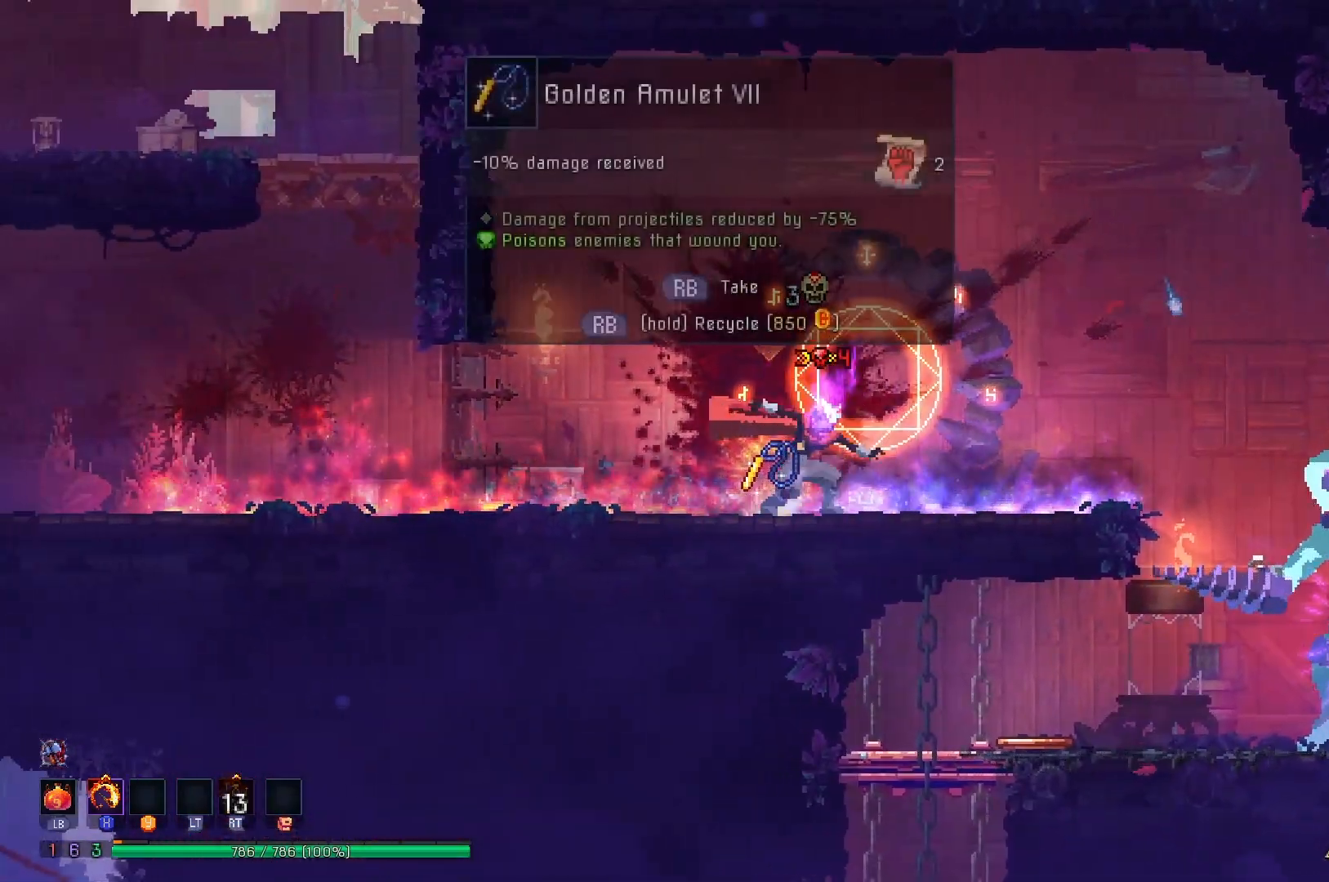
{"buttons": ["DPAD_RIGHT"], "right_stick": "center", "events": [[117, "DPAD_RIGHT", "up"], [300, "X", "up"], [367, "DPAD_RIGHT", "down"]]}
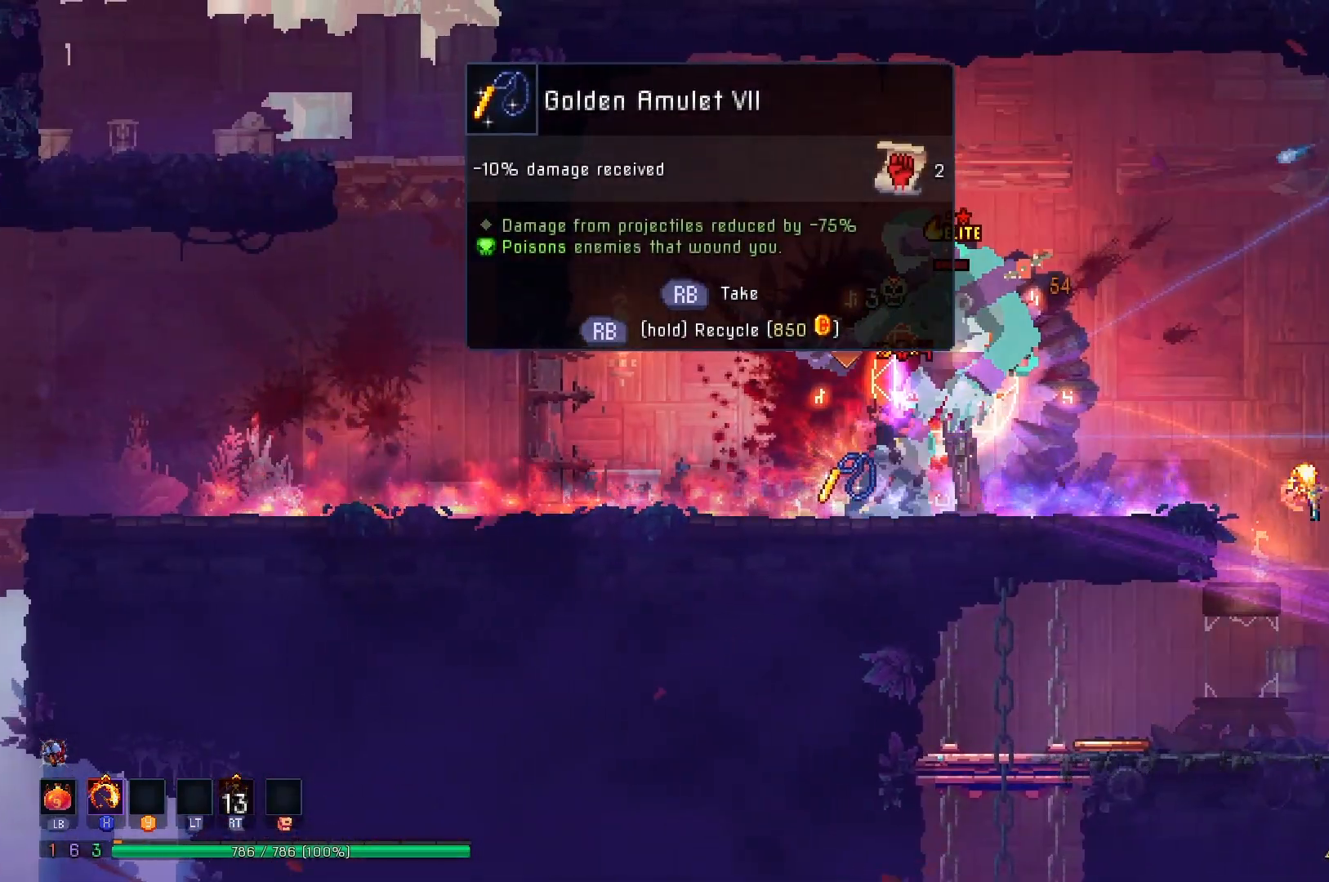
{"buttons": ["A", "DPAD_RIGHT"], "right_stick": "center", "events": [[133, "B", "down"], [233, "B", "up"], [483, "A", "down"]]}
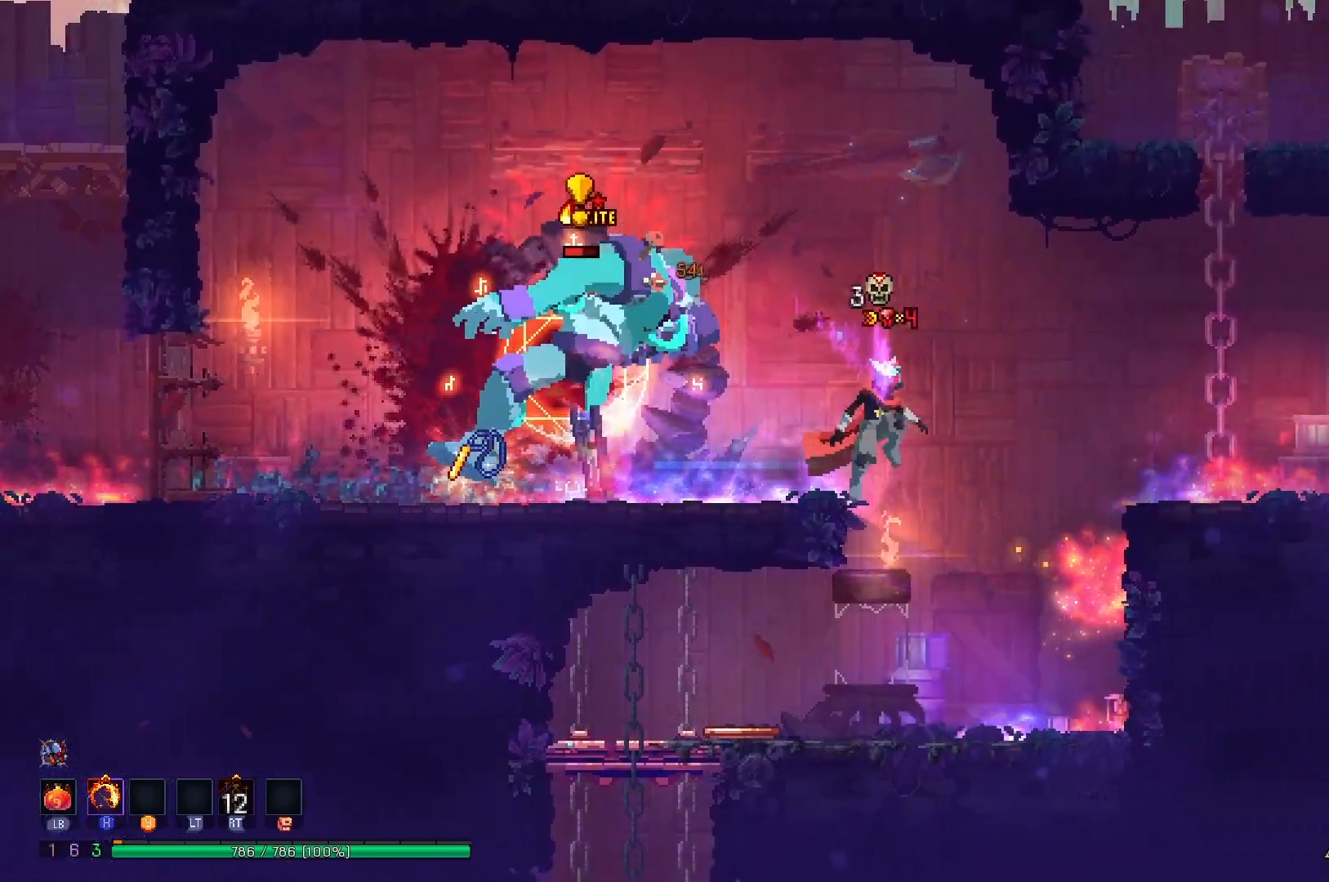
{"buttons": ["X"], "right_stick": "center", "events": [[100, "DPAD_RIGHT", "up"], [117, "A", "up"], [133, "DPAD_LEFT", "down"], [200, "X", "down"], [434, "DPAD_LEFT", "up"]]}
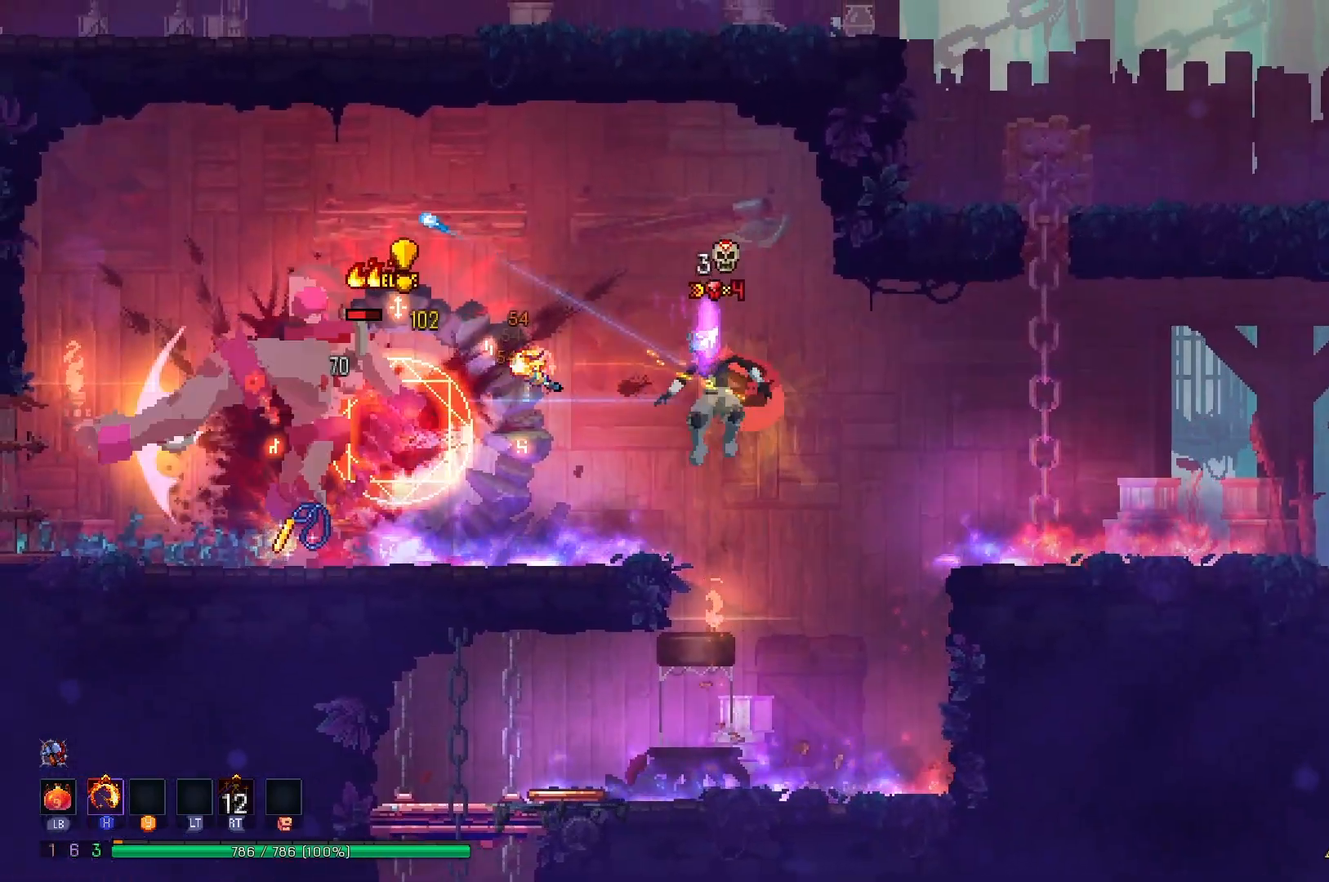
{"buttons": ["X"], "right_stick": "center", "events": [[33, "DPAD_LEFT", "down"], [250, "DPAD_LEFT", "up"]]}
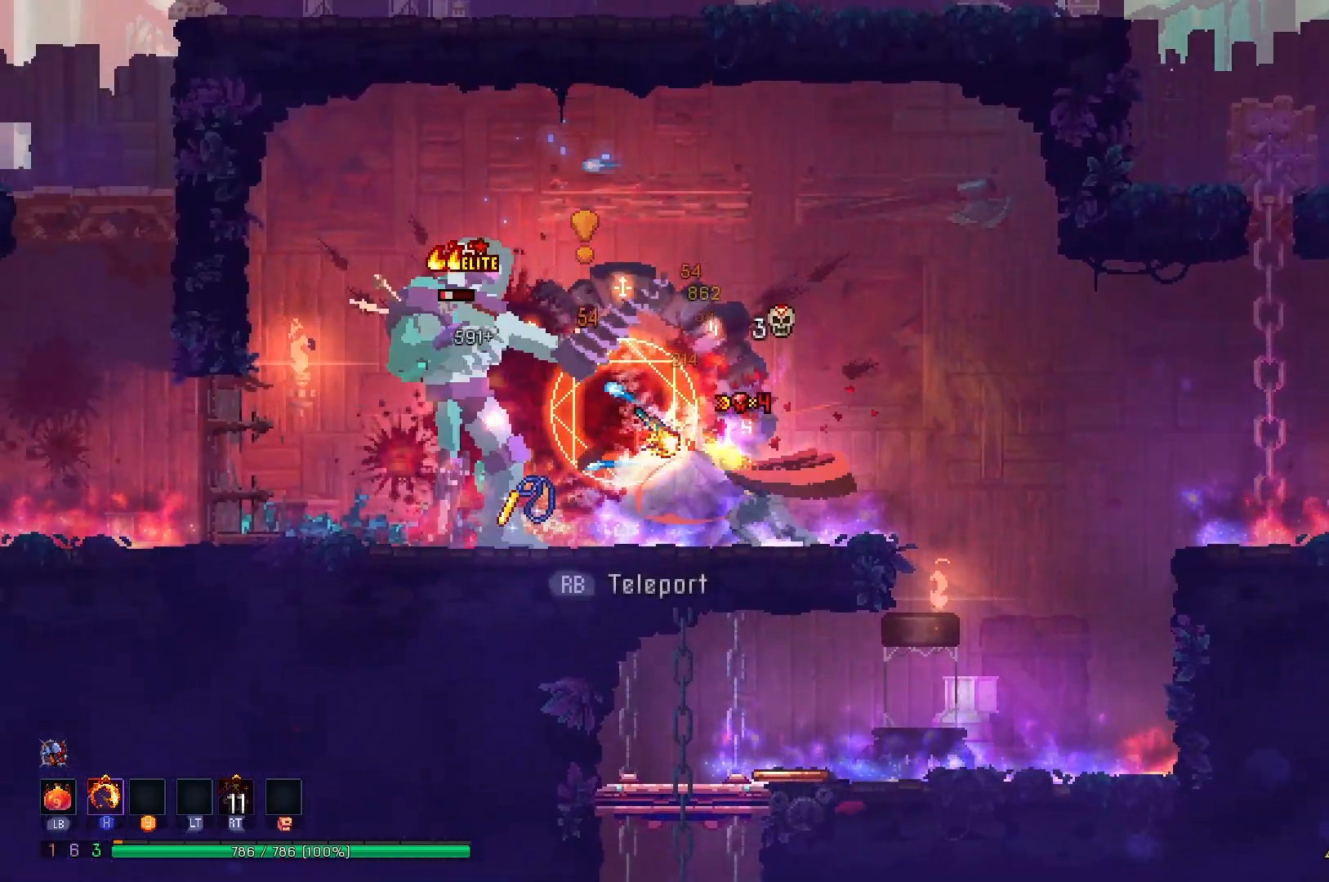
{"buttons": ["DPAD_LEFT"], "right_stick": "center", "events": [[234, "DPAD_LEFT", "down"], [384, "X", "up"]]}
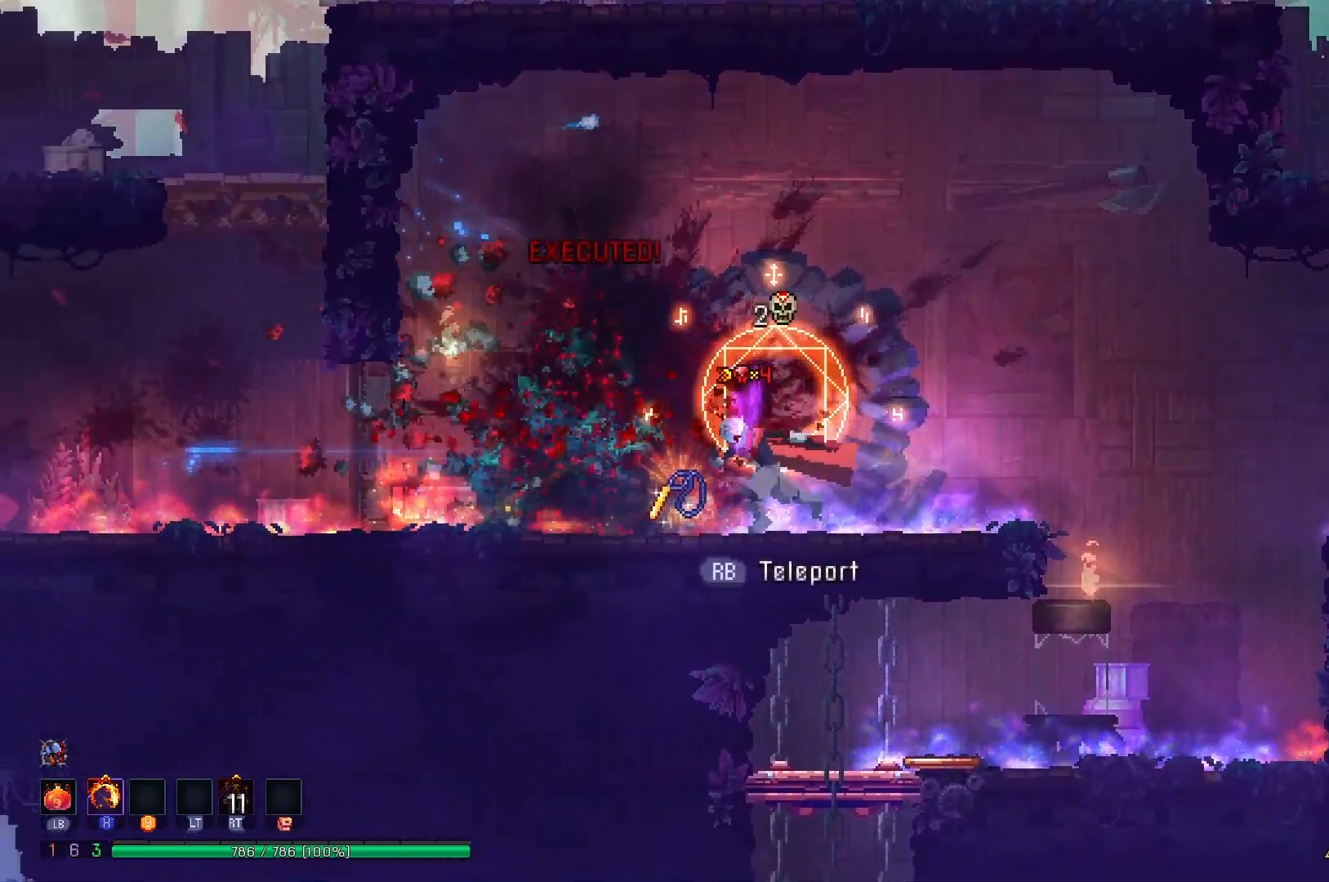
{"buttons": [], "right_stick": "center", "events": [[133, "DPAD_LEFT", "up"]]}
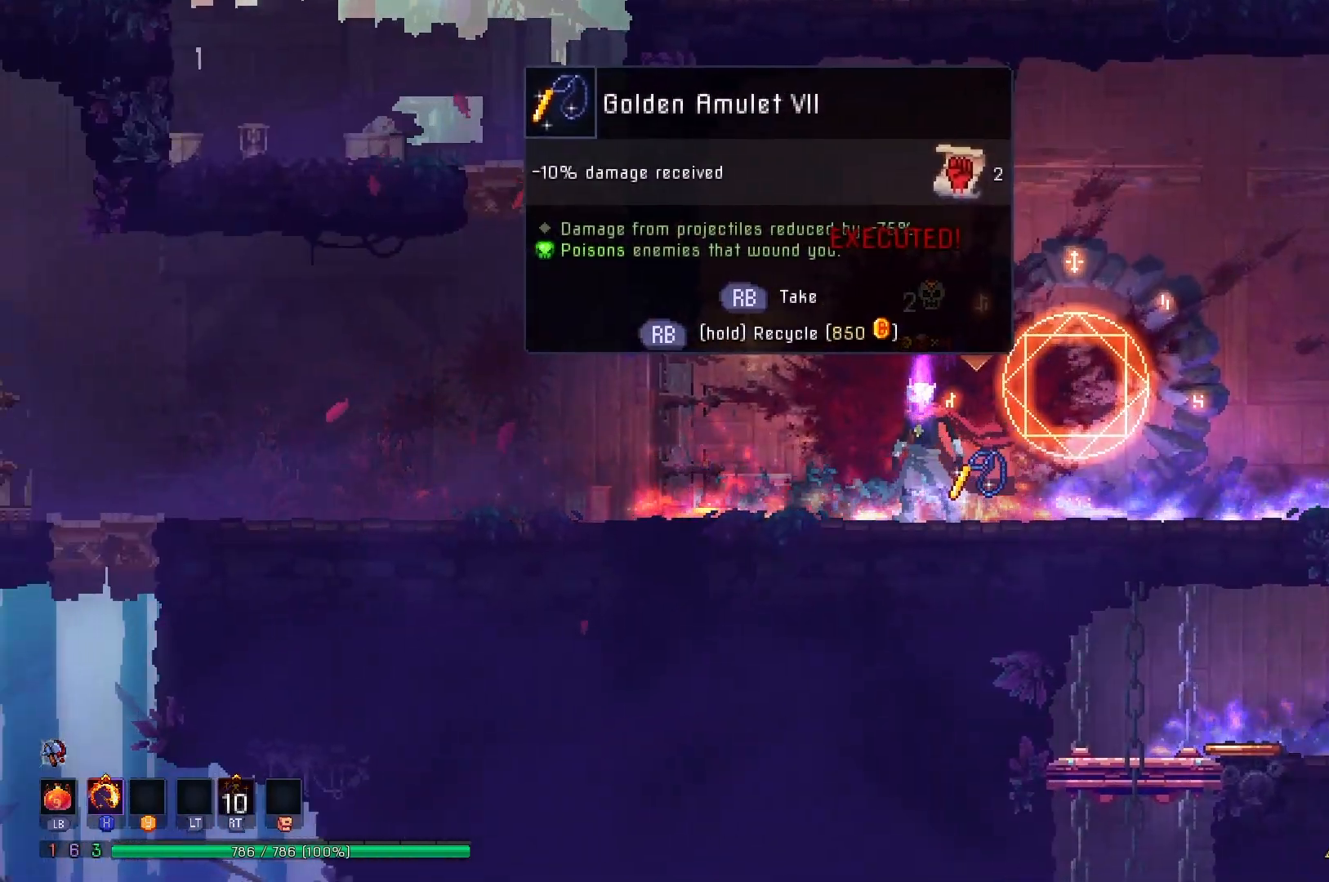
{"buttons": ["R1"], "right_stick": "center", "events": [[50, "R1", "down"]]}
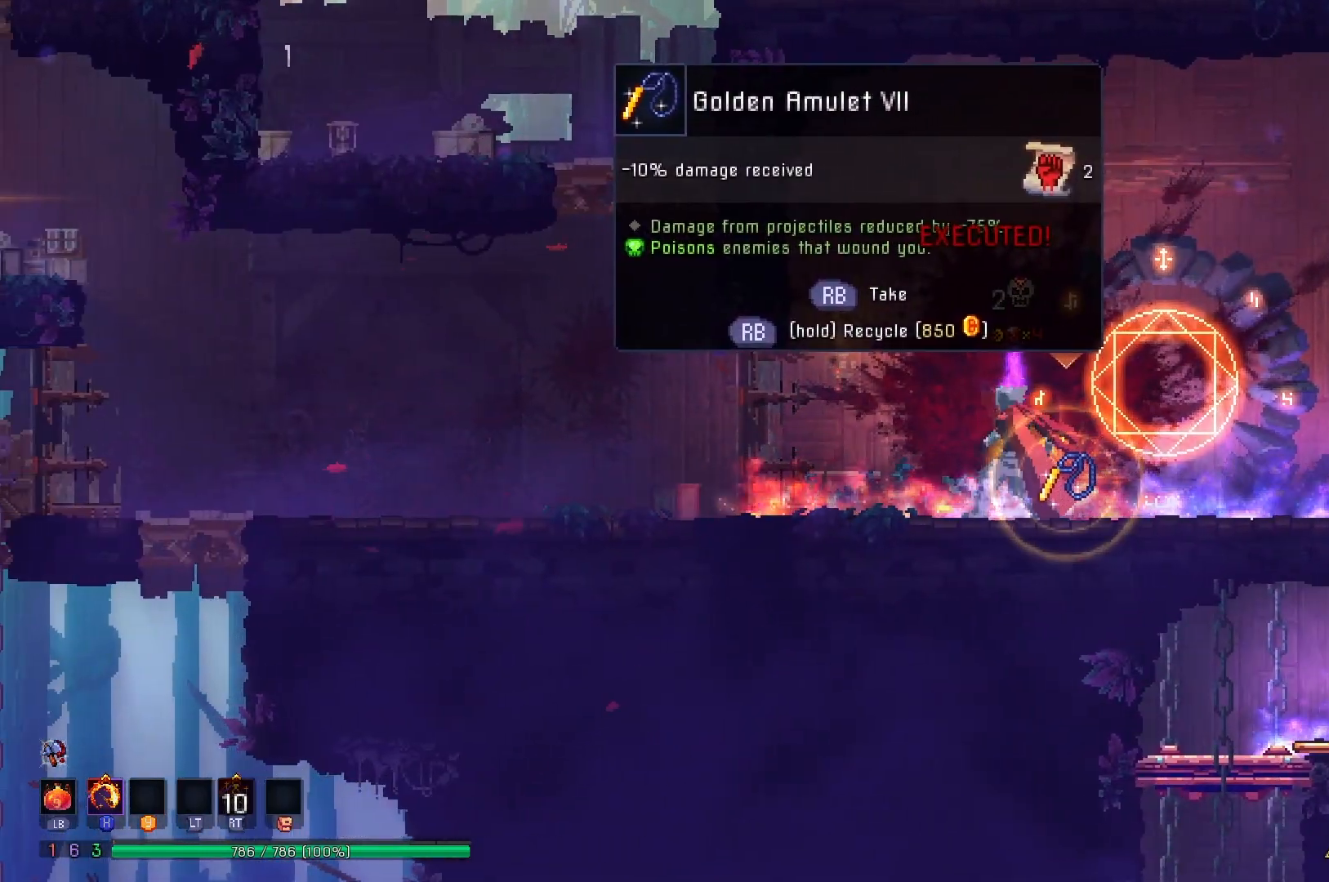
{"buttons": ["DPAD_RIGHT"], "right_stick": "center", "events": [[216, "DPAD_RIGHT", "down"], [300, "R1", "up"], [367, "B", "down"], [450, "B", "up"]]}
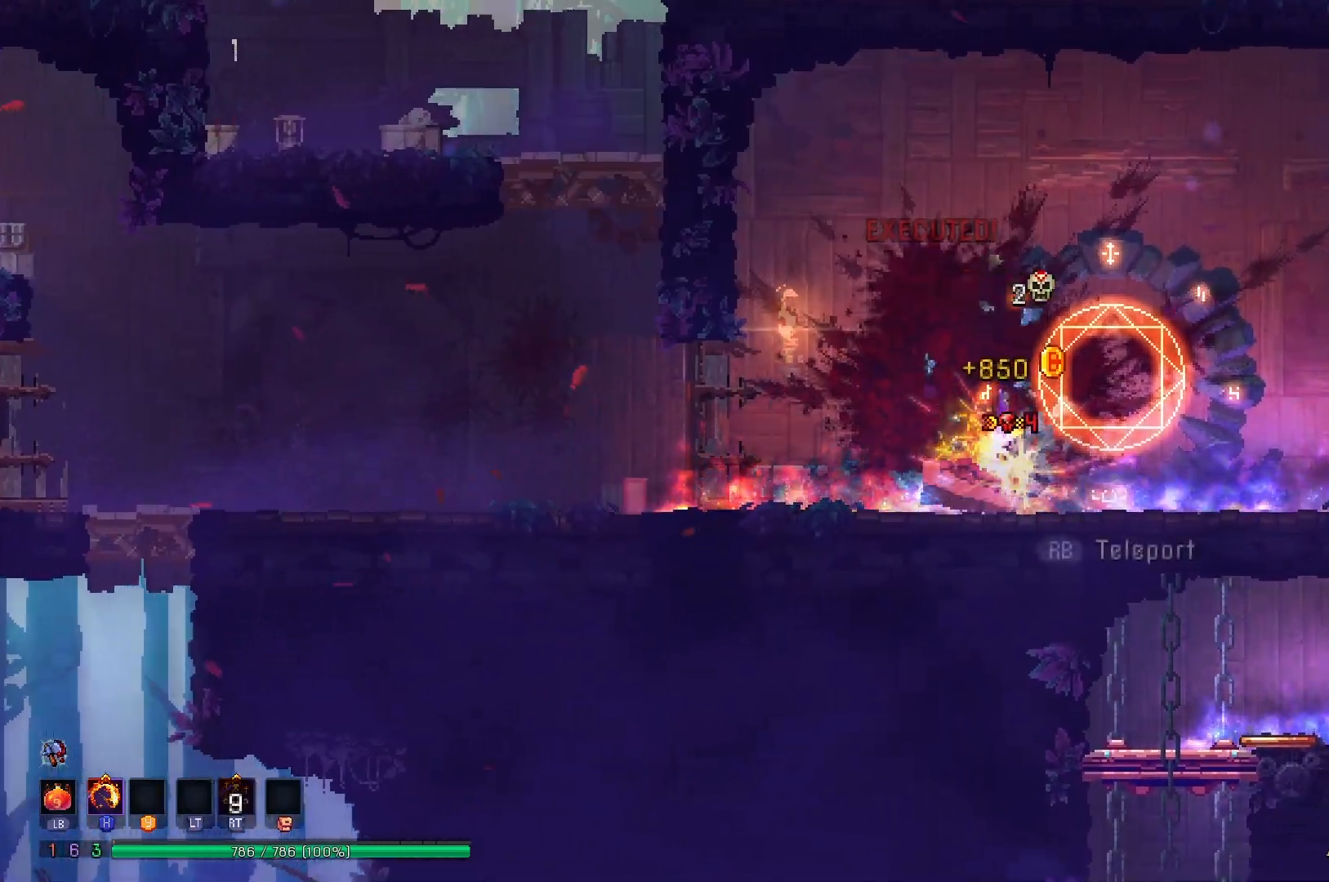
{"buttons": ["DPAD_RIGHT"], "right_stick": "down-left", "events": [[184, "right_stick", "down-left"]]}
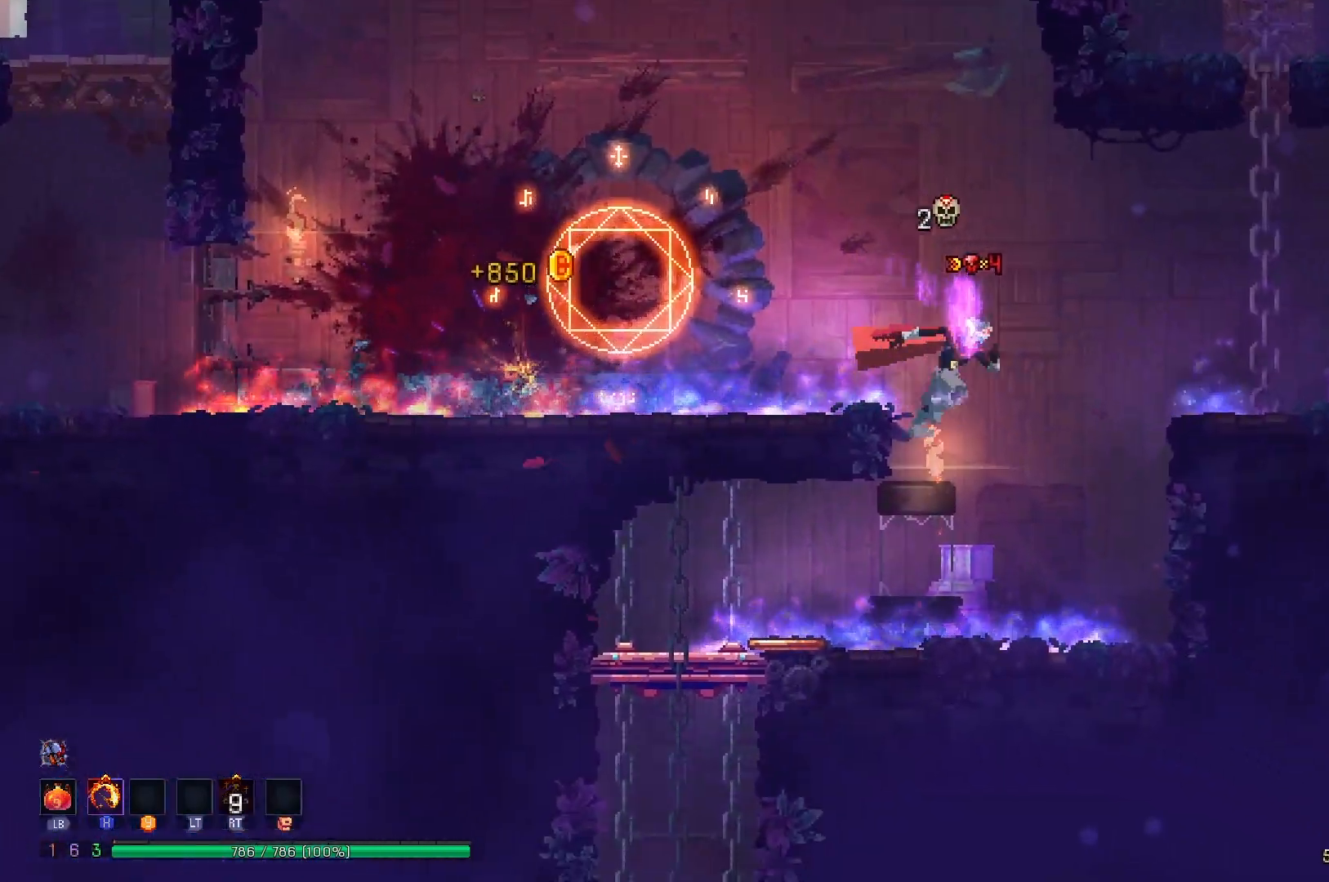
{"buttons": ["DPAD_LEFT"], "right_stick": "center", "events": [[50, "DPAD_RIGHT", "up"], [50, "right_stick", "center"], [200, "DPAD_LEFT", "down"], [250, "B", "down"], [333, "B", "up"], [400, "B", "down"], [500, "B", "up"]]}
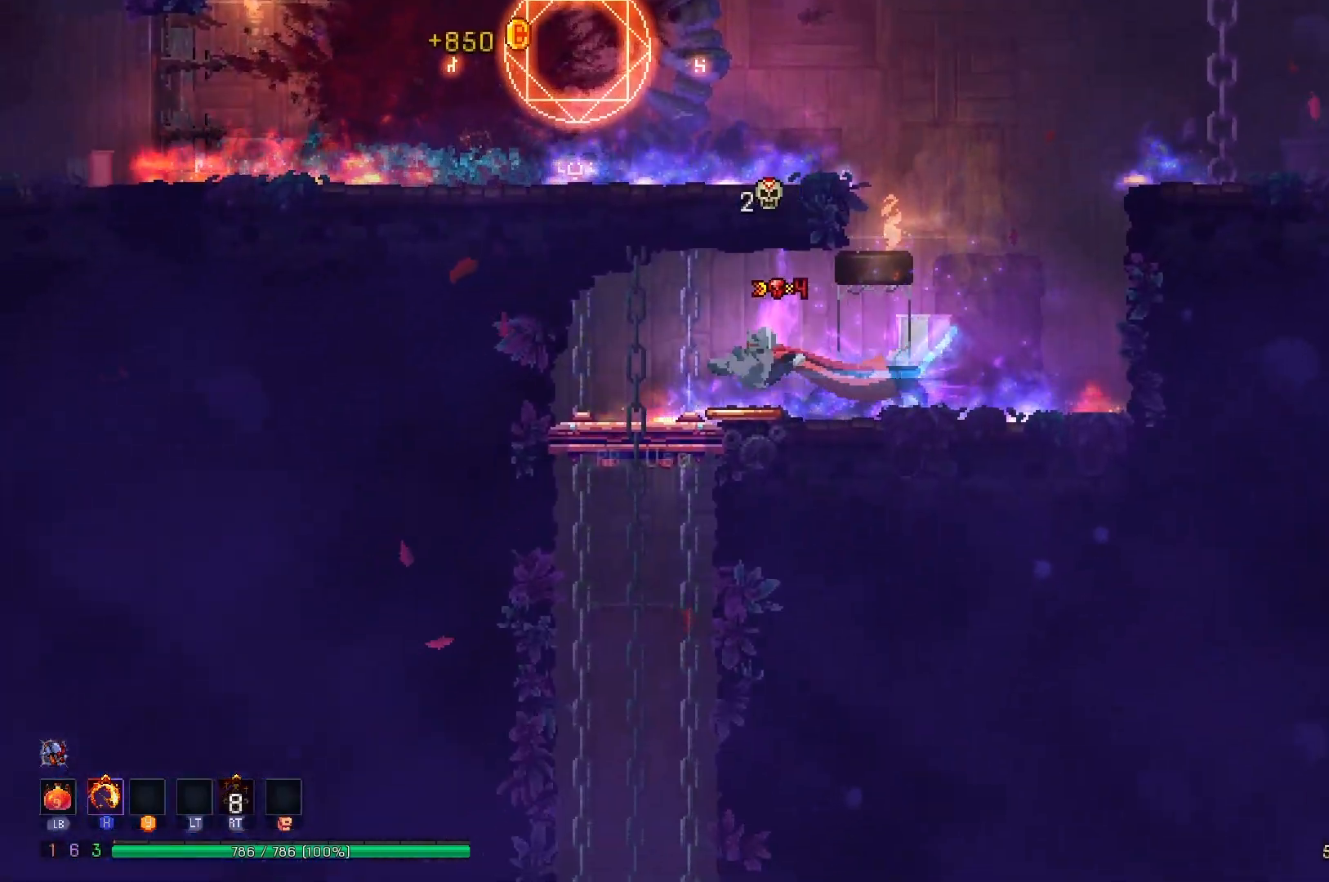
{"buttons": [], "right_stick": "center", "events": [[50, "DPAD_LEFT", "up"], [100, "DPAD_DOWN", "down"], [150, "A", "down"], [234, "A", "up"], [300, "A", "down"], [484, "A", "up"], [484, "DPAD_DOWN", "up"]]}
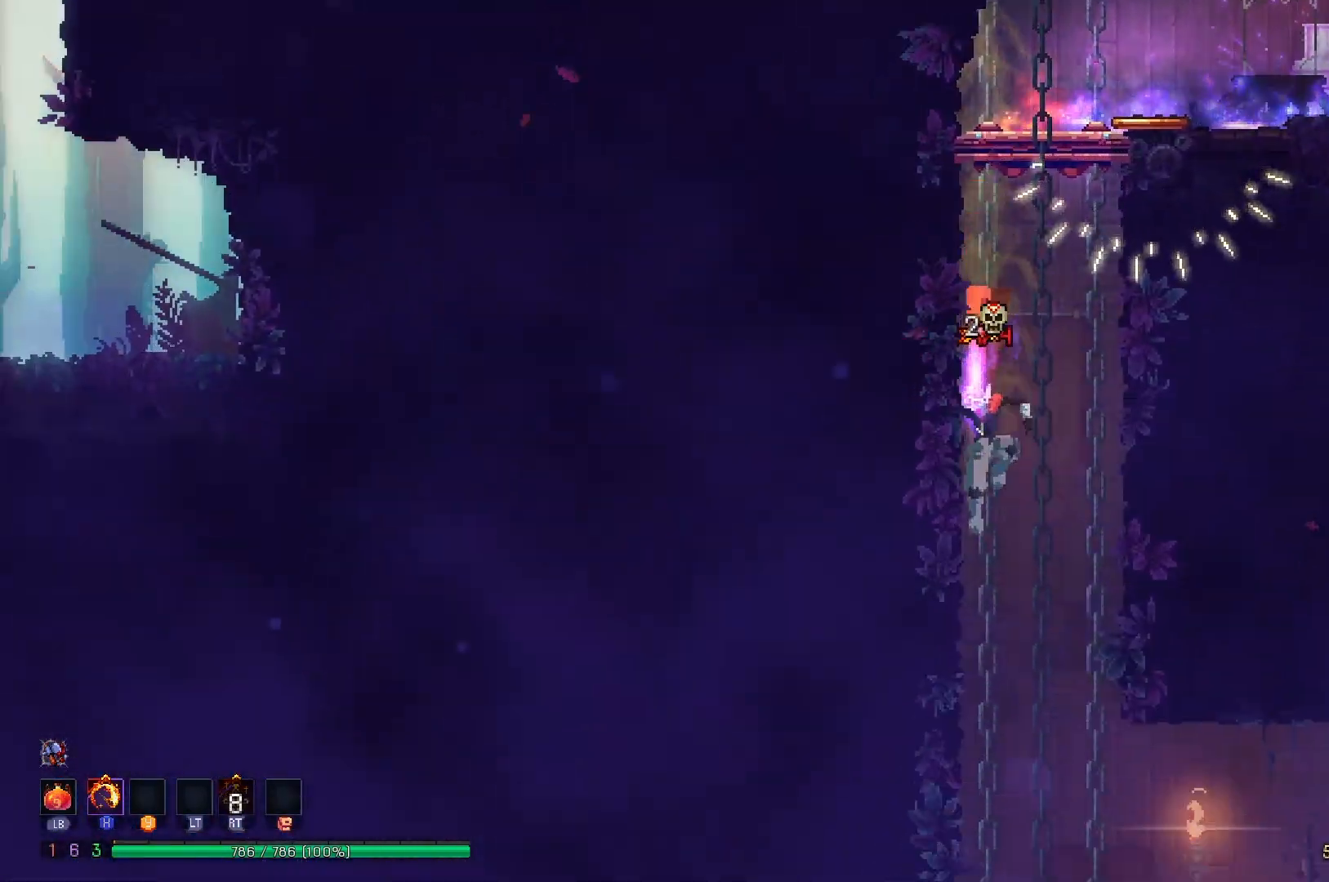
{"buttons": ["DPAD_RIGHT"], "right_stick": "center", "events": [[100, "DPAD_RIGHT", "down"], [150, "B", "down"], [250, "B", "up"]]}
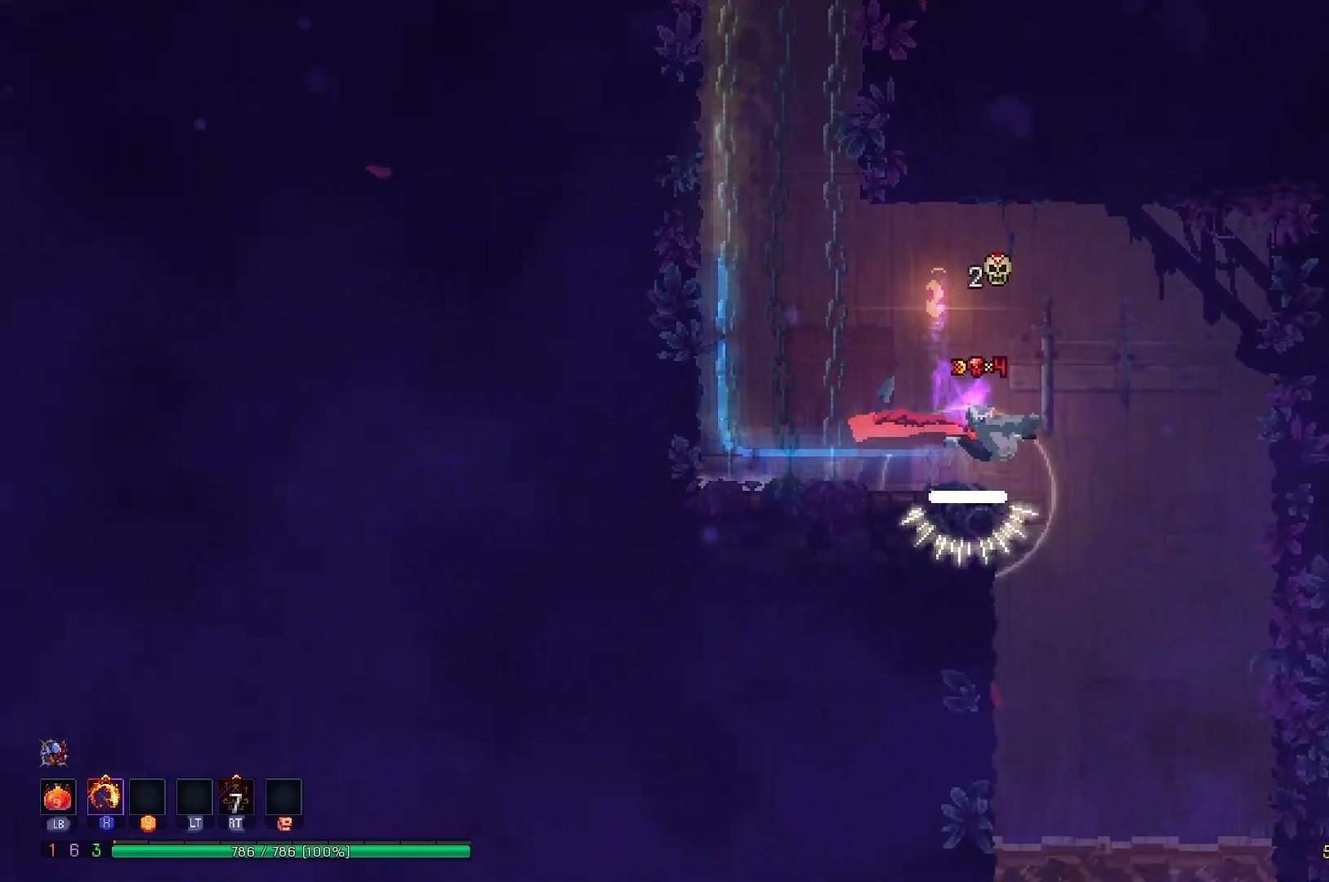
{"buttons": ["DPAD_RIGHT"], "right_stick": "down-left", "events": [[133, "DPAD_RIGHT", "up"], [284, "right_stick", "down-left"], [434, "DPAD_RIGHT", "down"]]}
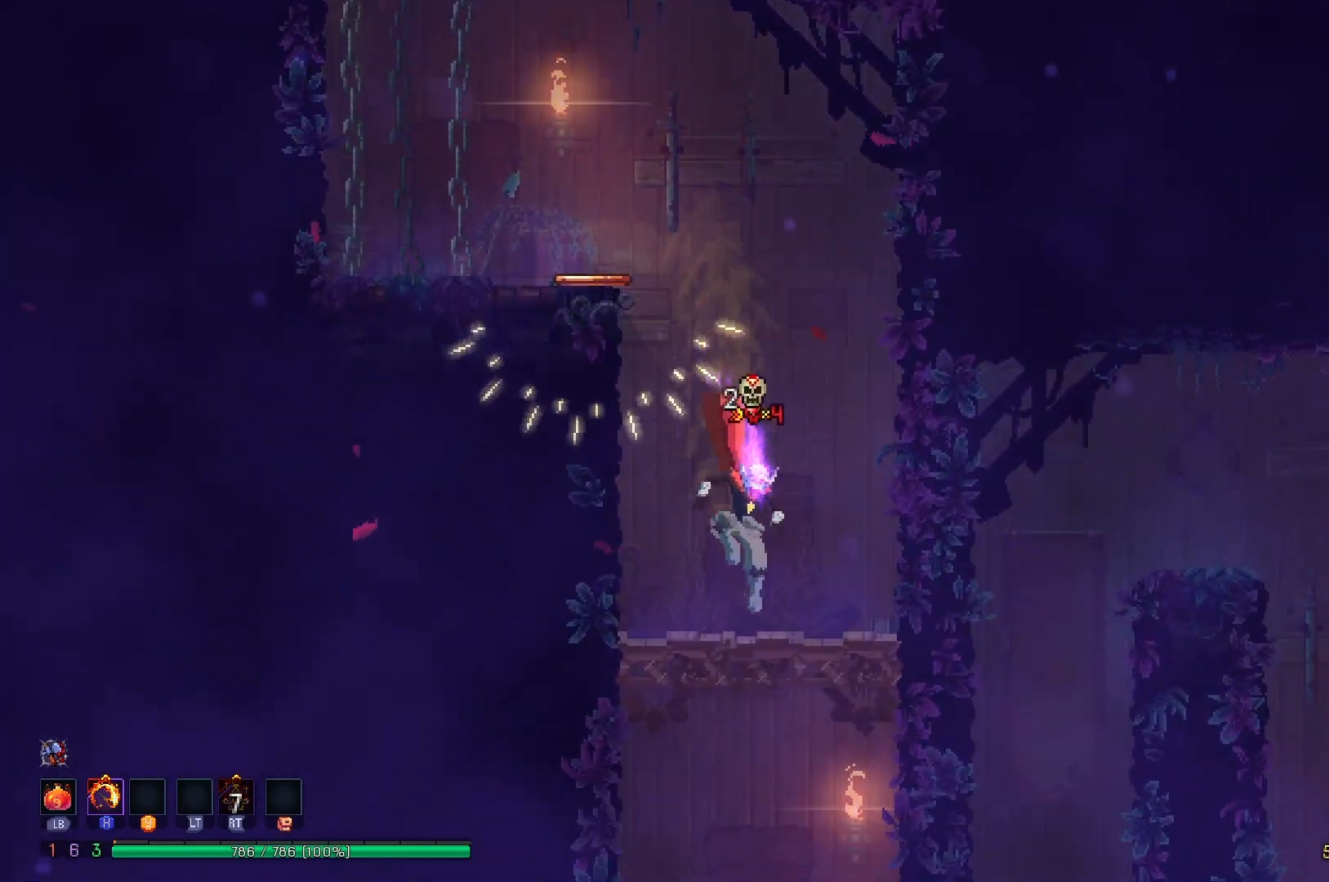
{"buttons": [], "right_stick": "down-left", "events": [[50, "right_stick", "center"], [66, "DPAD_RIGHT", "up"], [83, "DPAD_DOWN", "down"], [150, "A", "down"], [216, "A", "up"], [283, "DPAD_DOWN", "up"], [417, "right_stick", "down-left"]]}
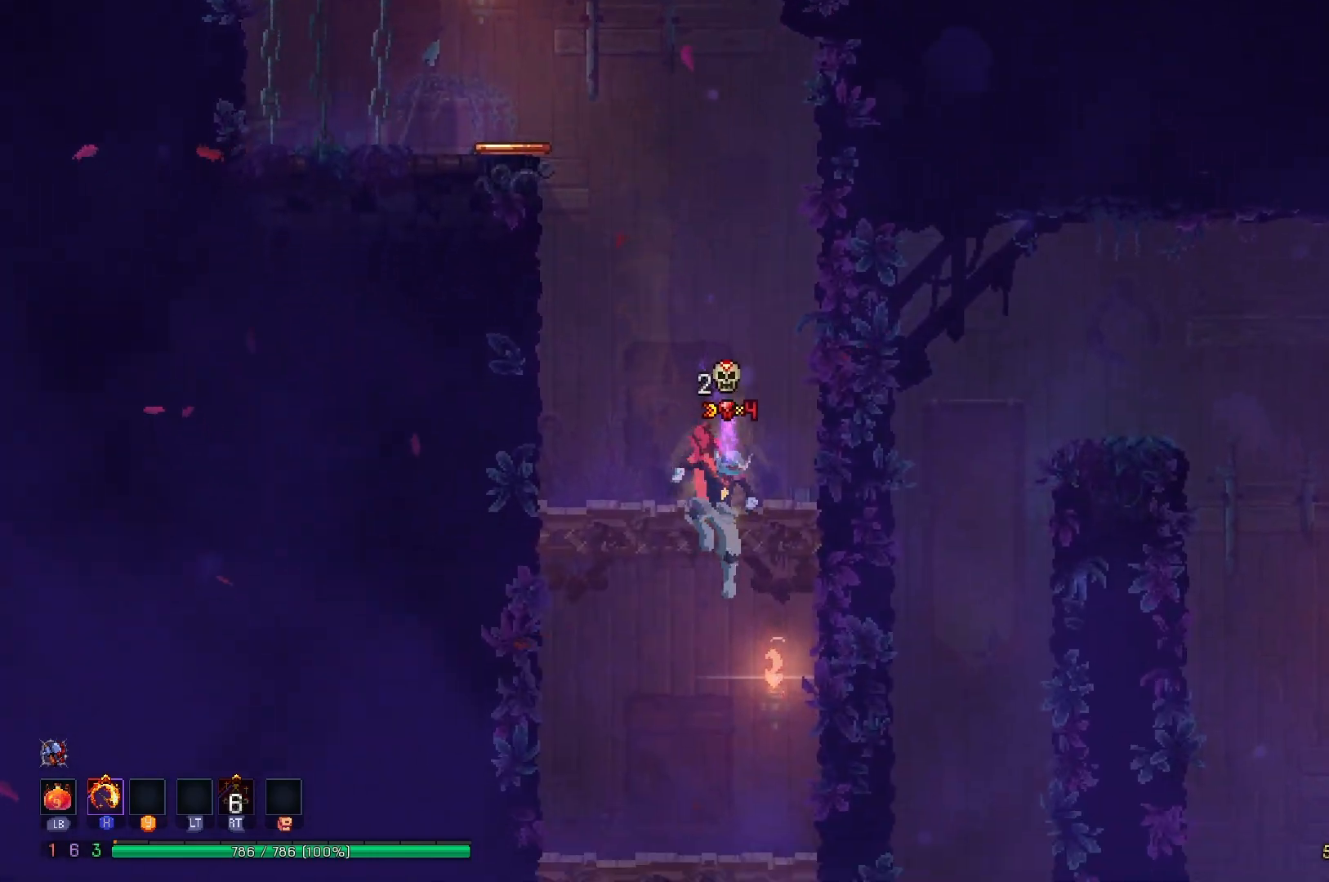
{"buttons": ["DPAD_DOWN"], "right_stick": "center", "events": [[200, "right_stick", "center"], [234, "DPAD_DOWN", "down"], [367, "A", "down"], [434, "A", "up"]]}
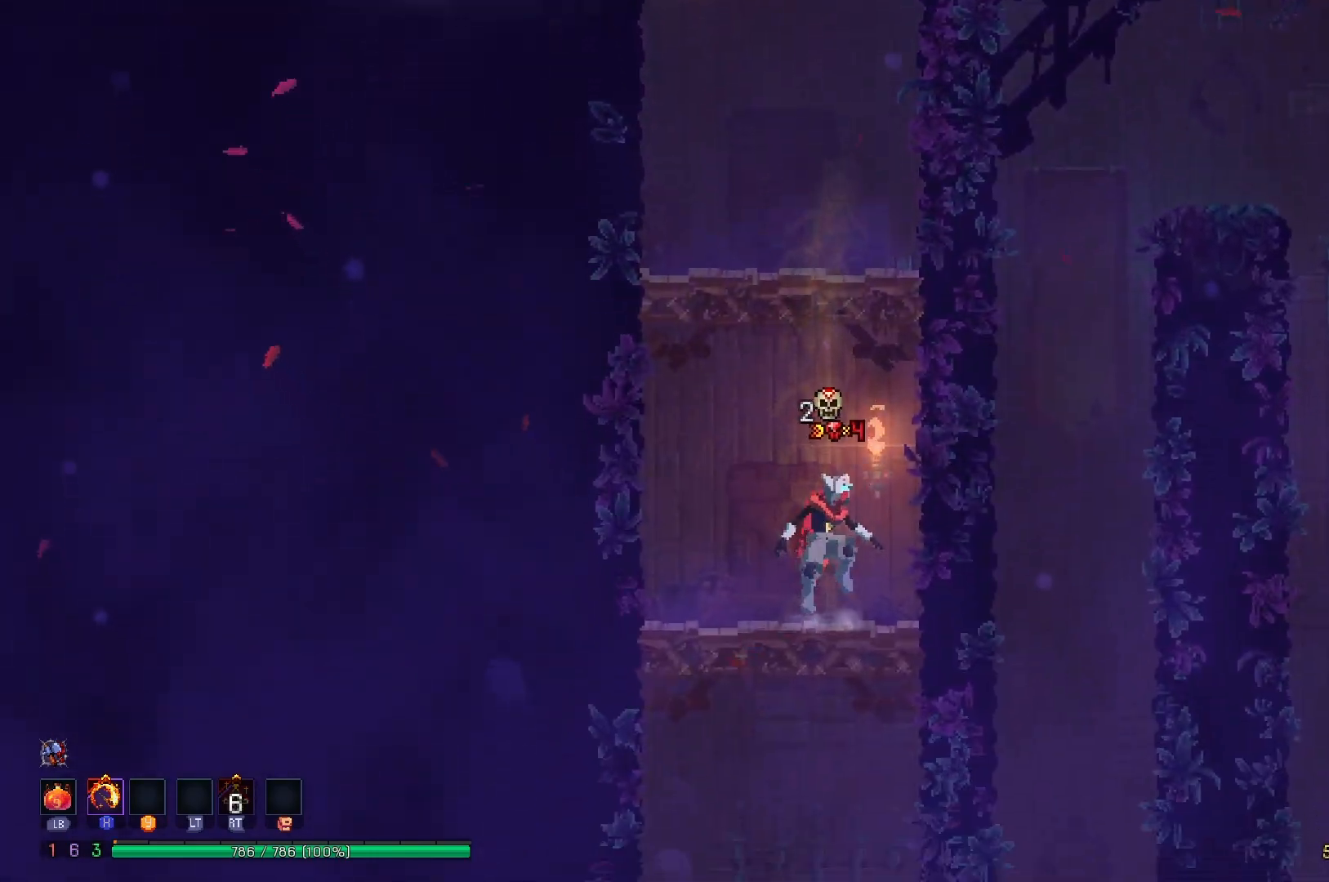
{"buttons": ["A", "DPAD_RIGHT"], "right_stick": "center", "events": [[33, "A", "down"], [183, "A", "up"], [183, "B", "down"], [266, "DPAD_DOWN", "up"], [333, "B", "up"], [383, "DPAD_RIGHT", "down"], [467, "A", "down"]]}
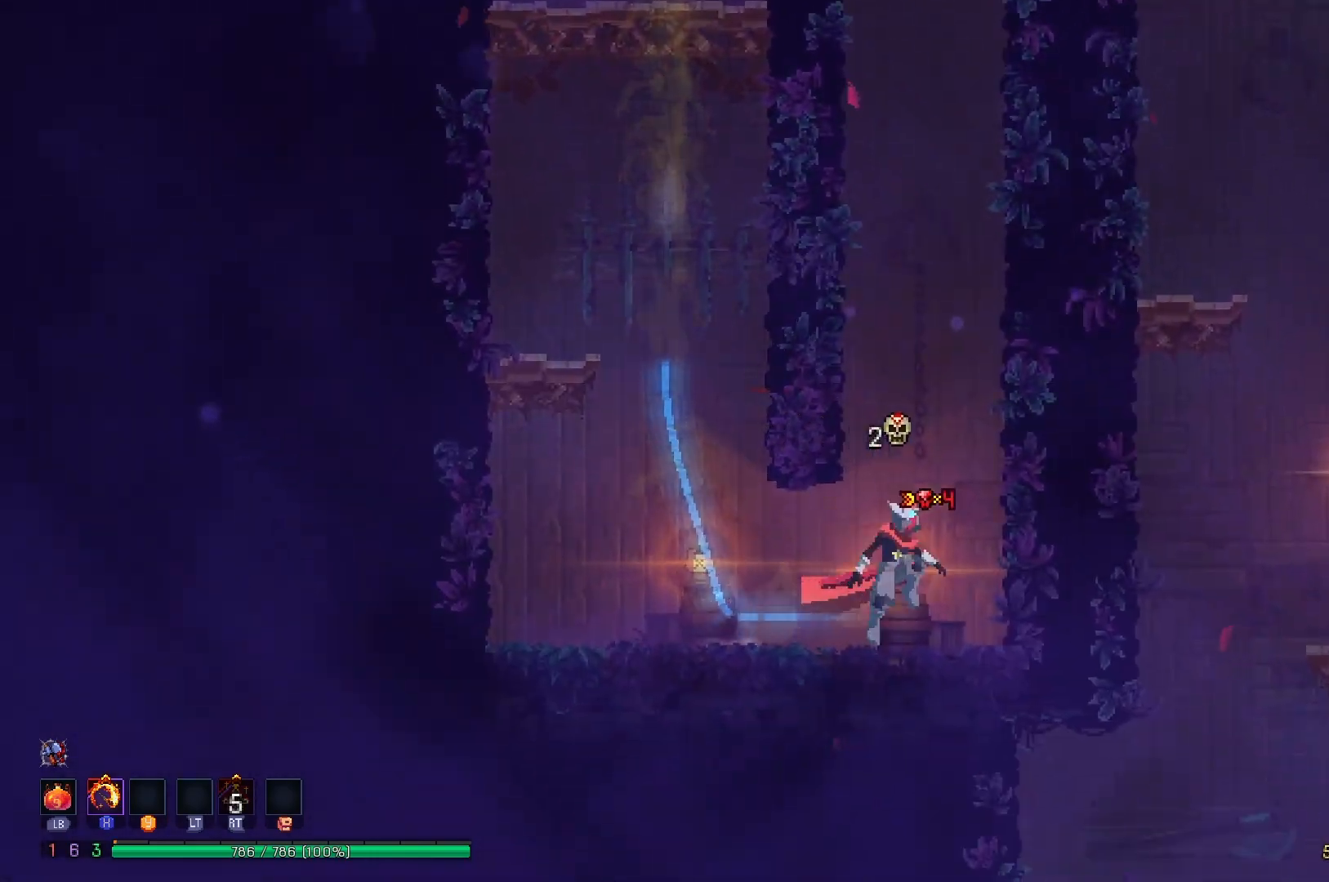
{"buttons": ["A", "DPAD_LEFT"], "right_stick": "center", "events": [[100, "A", "up"], [167, "A", "down"], [300, "A", "up"], [334, "DPAD_RIGHT", "up"], [384, "DPAD_LEFT", "down"], [434, "A", "down"]]}
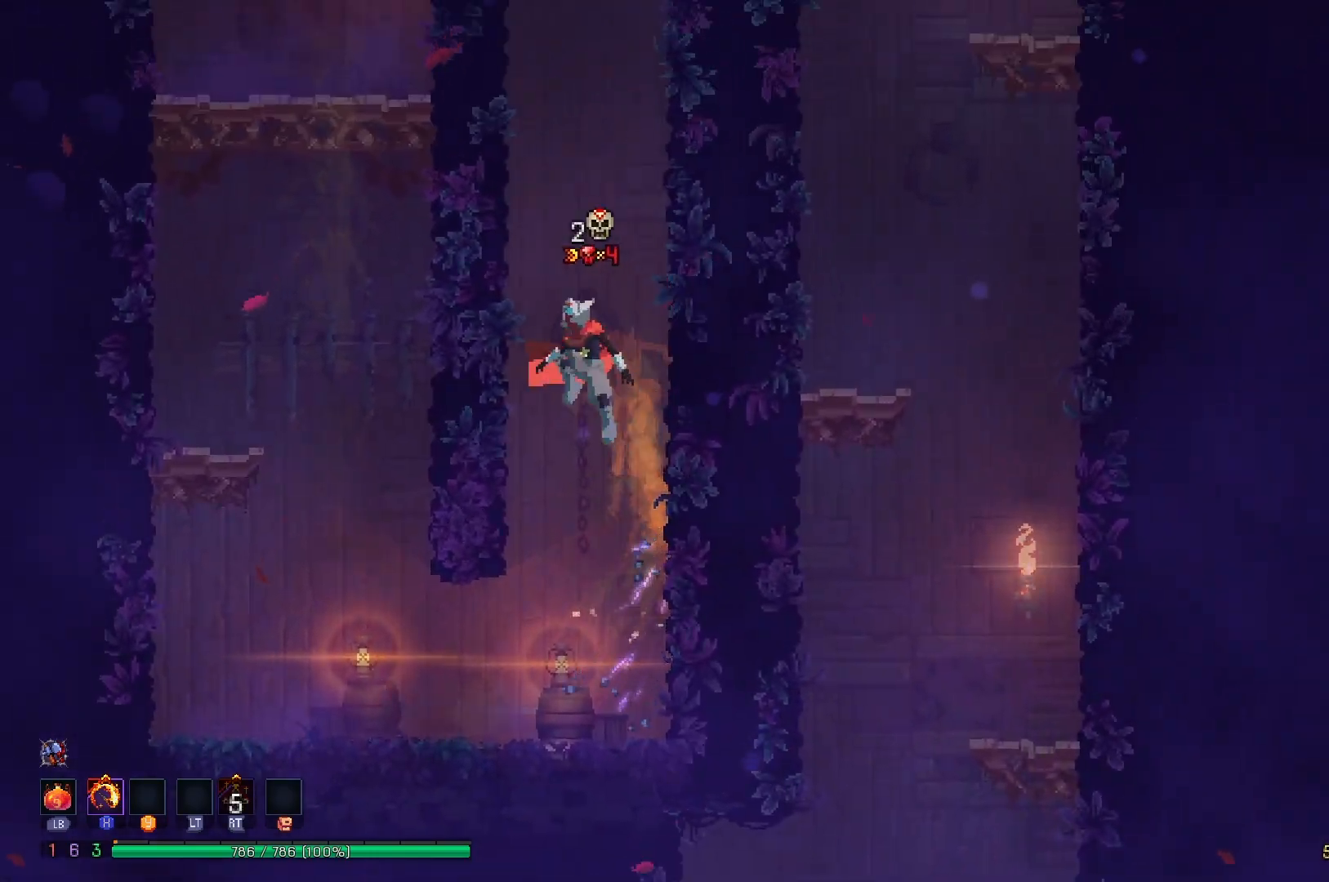
{"buttons": [], "right_stick": "center", "events": [[50, "A", "up"], [166, "DPAD_LEFT", "up"], [216, "DPAD_RIGHT", "down"], [250, "A", "down"], [350, "A", "up"], [483, "DPAD_RIGHT", "up"]]}
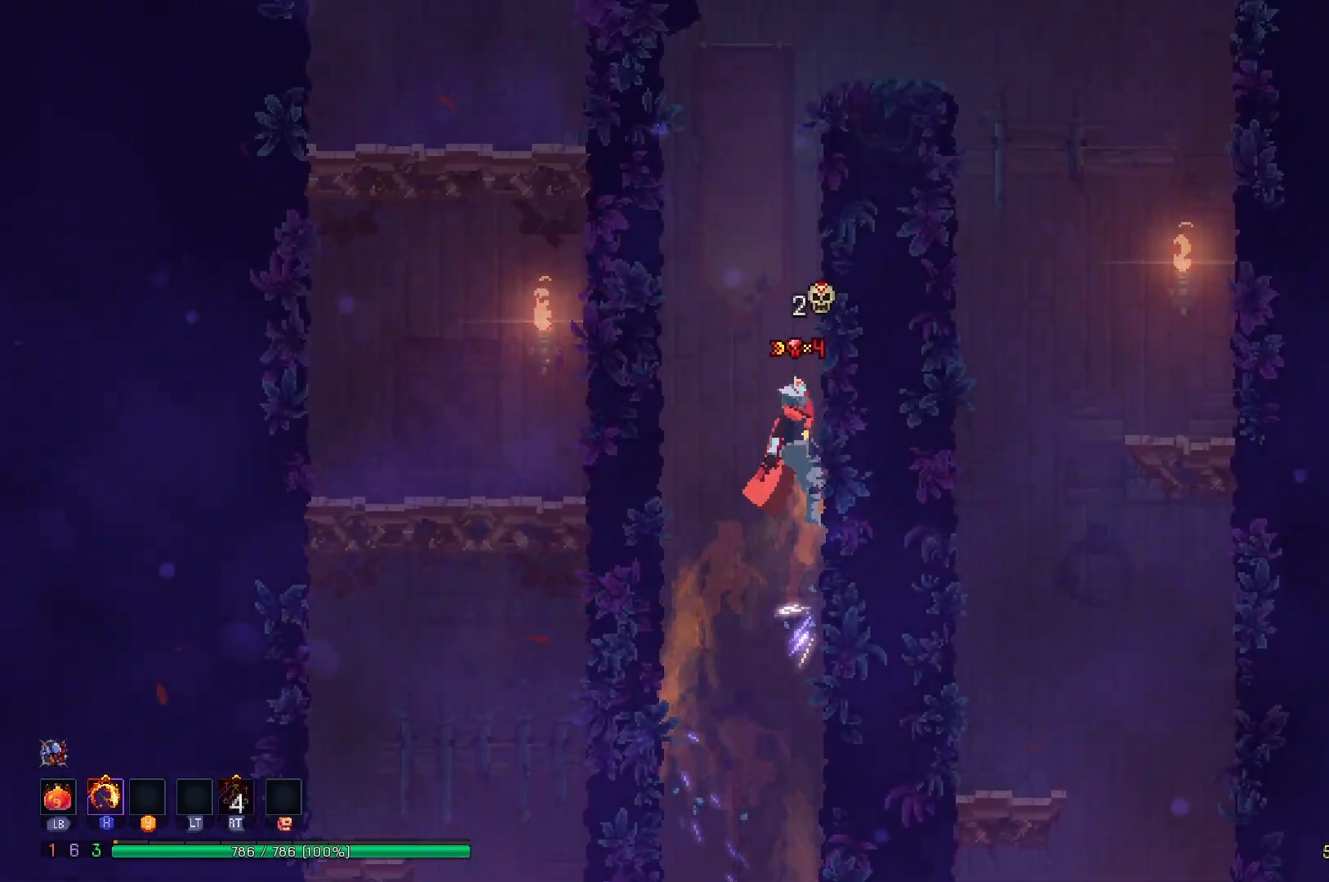
{"buttons": [], "right_stick": "center", "events": [[17, "DPAD_LEFT", "down"], [100, "A", "down"], [234, "A", "up"], [317, "DPAD_LEFT", "up"]]}
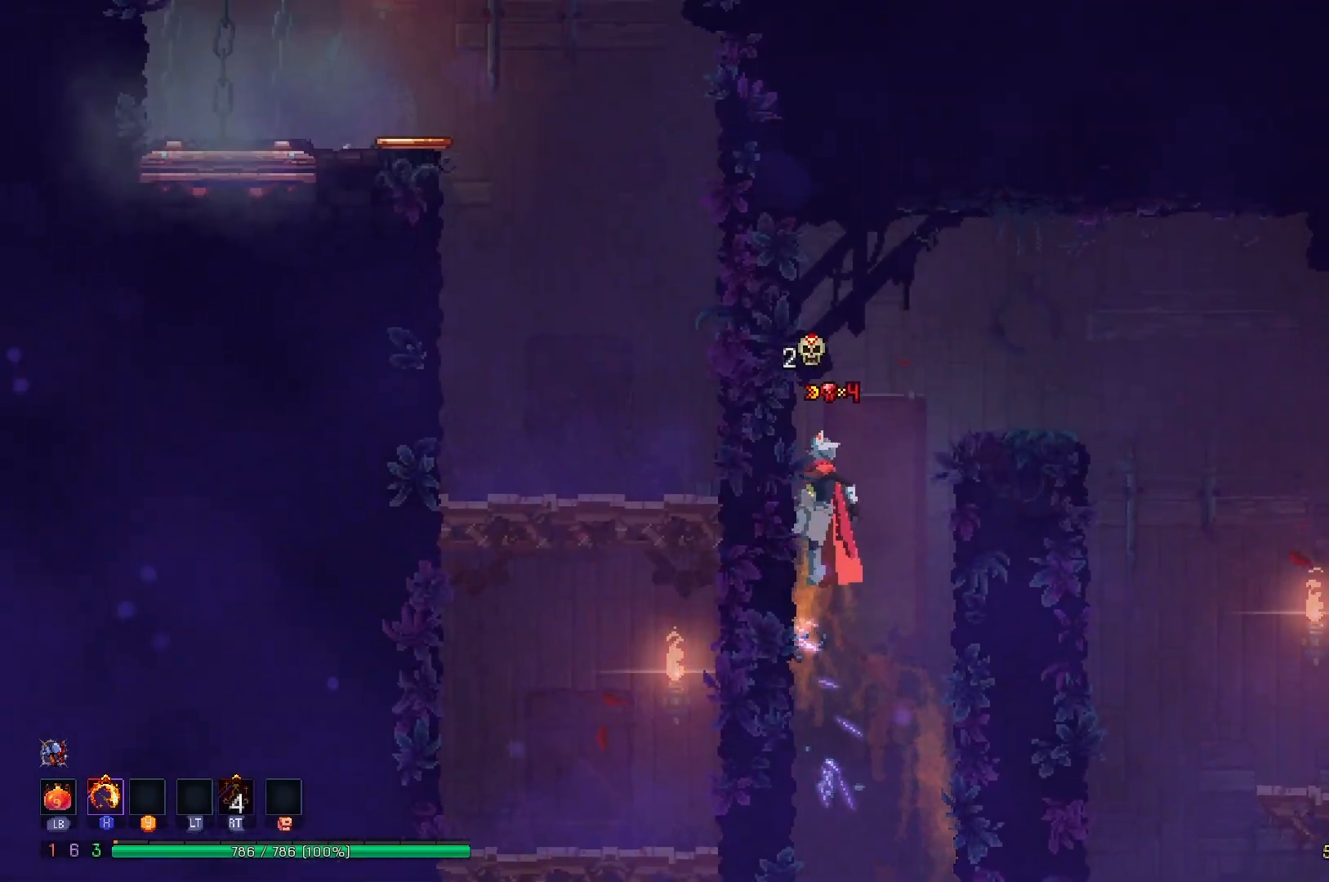
{"buttons": ["DPAD_RIGHT"], "right_stick": "center", "events": [[16, "DPAD_RIGHT", "down"], [33, "A", "down"], [66, "B", "down"], [83, "A", "up"], [166, "B", "up"]]}
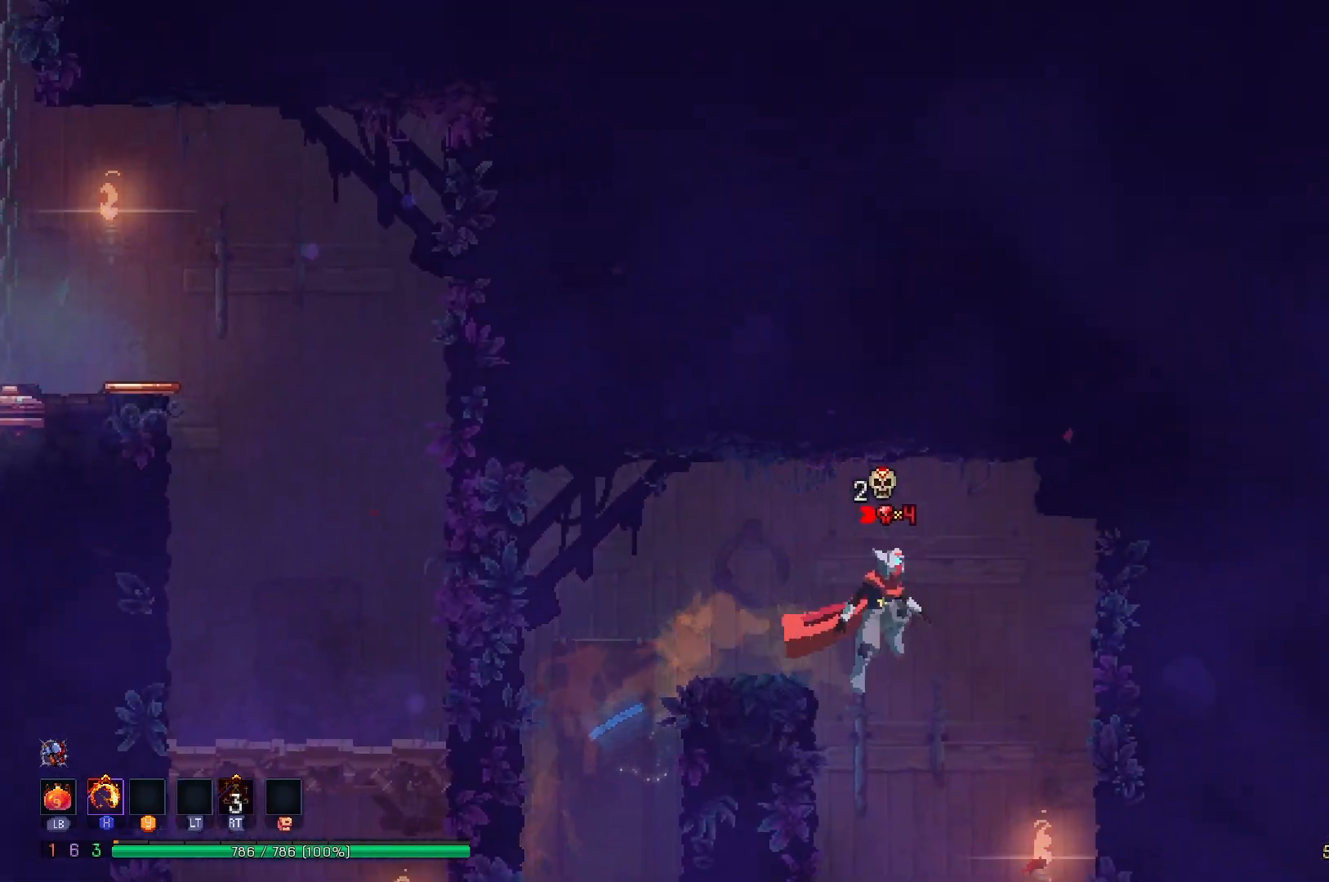
{"buttons": [], "right_stick": "down-left", "events": [[67, "DPAD_RIGHT", "up"], [83, "DPAD_DOWN", "down"], [217, "A", "down"], [334, "A", "up"], [434, "DPAD_DOWN", "up"], [434, "right_stick", "down-left"]]}
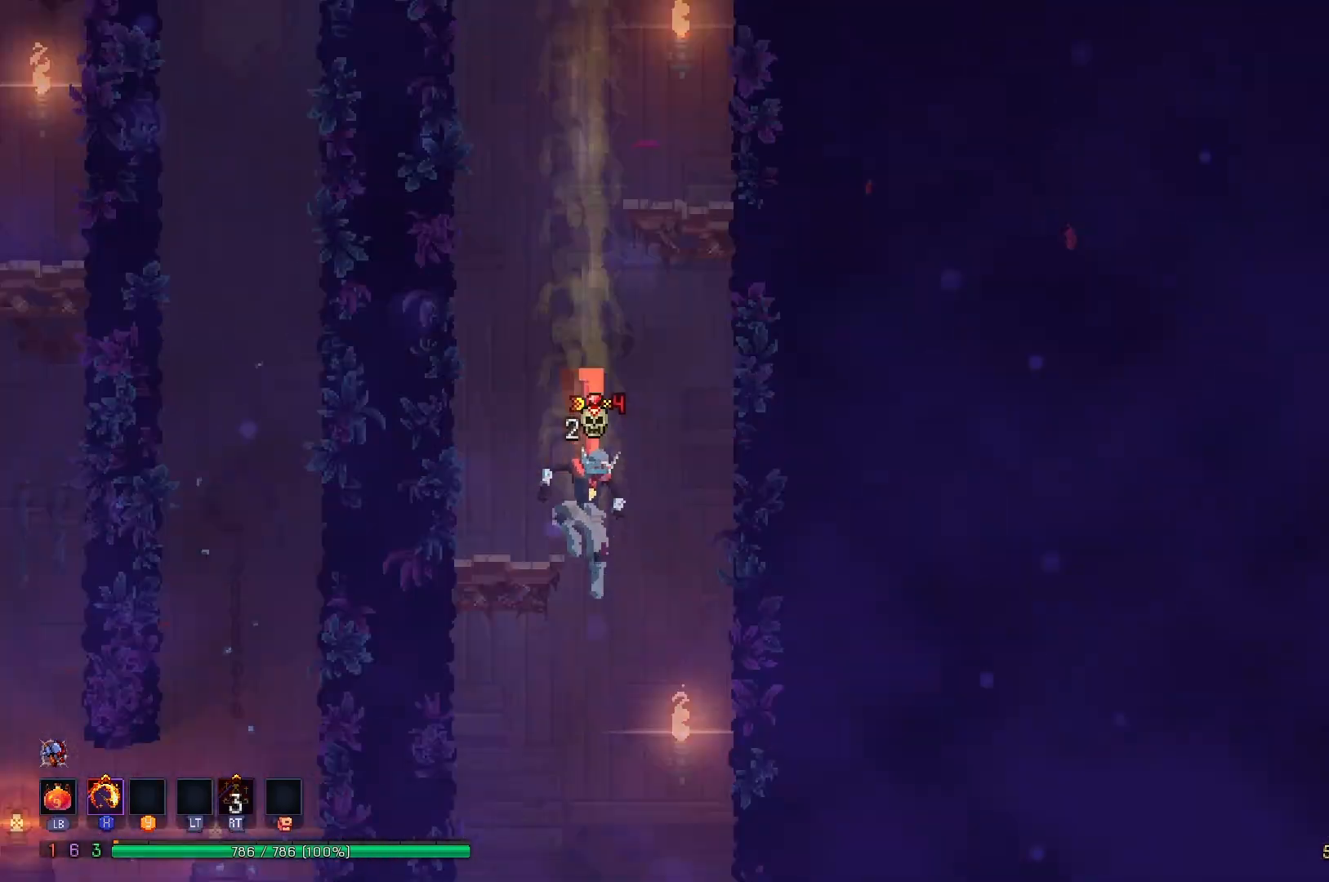
{"buttons": [], "right_stick": "center", "events": [[216, "right_stick", "center"], [283, "B", "down"], [383, "B", "up"]]}